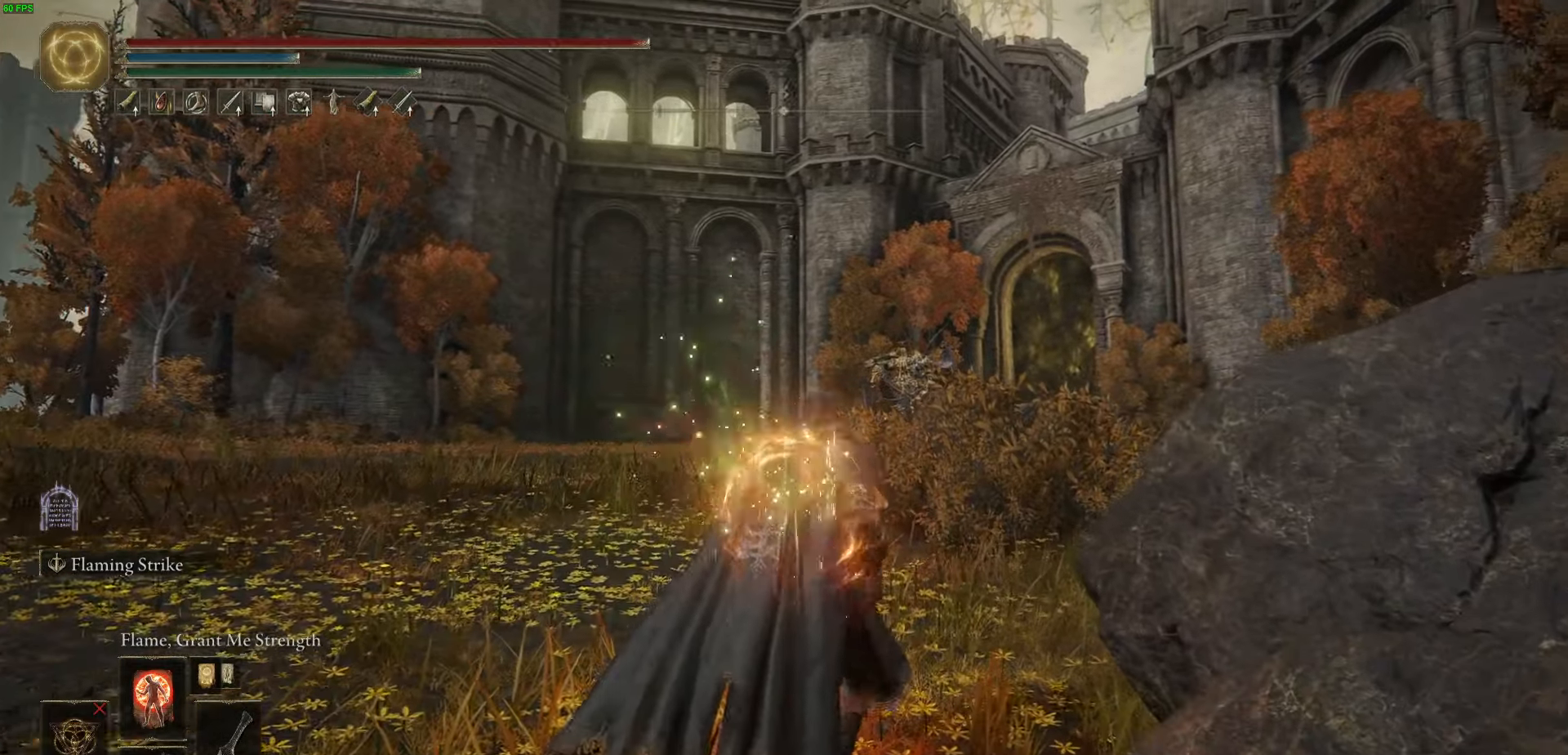
Gameplay with a controller (Xbox layout); each line is a JSON object with the inputs held at the frame after it. "events" lists button and stick changes between this image and that frame as [ms after this image, input, new state], when the widget could be followed in between.
{"buttons": [], "left_stick": "up-right", "right_stick": "center", "events": [[66, "L1", "up"], [316, "R3", "down"], [466, "R3", "up"]]}
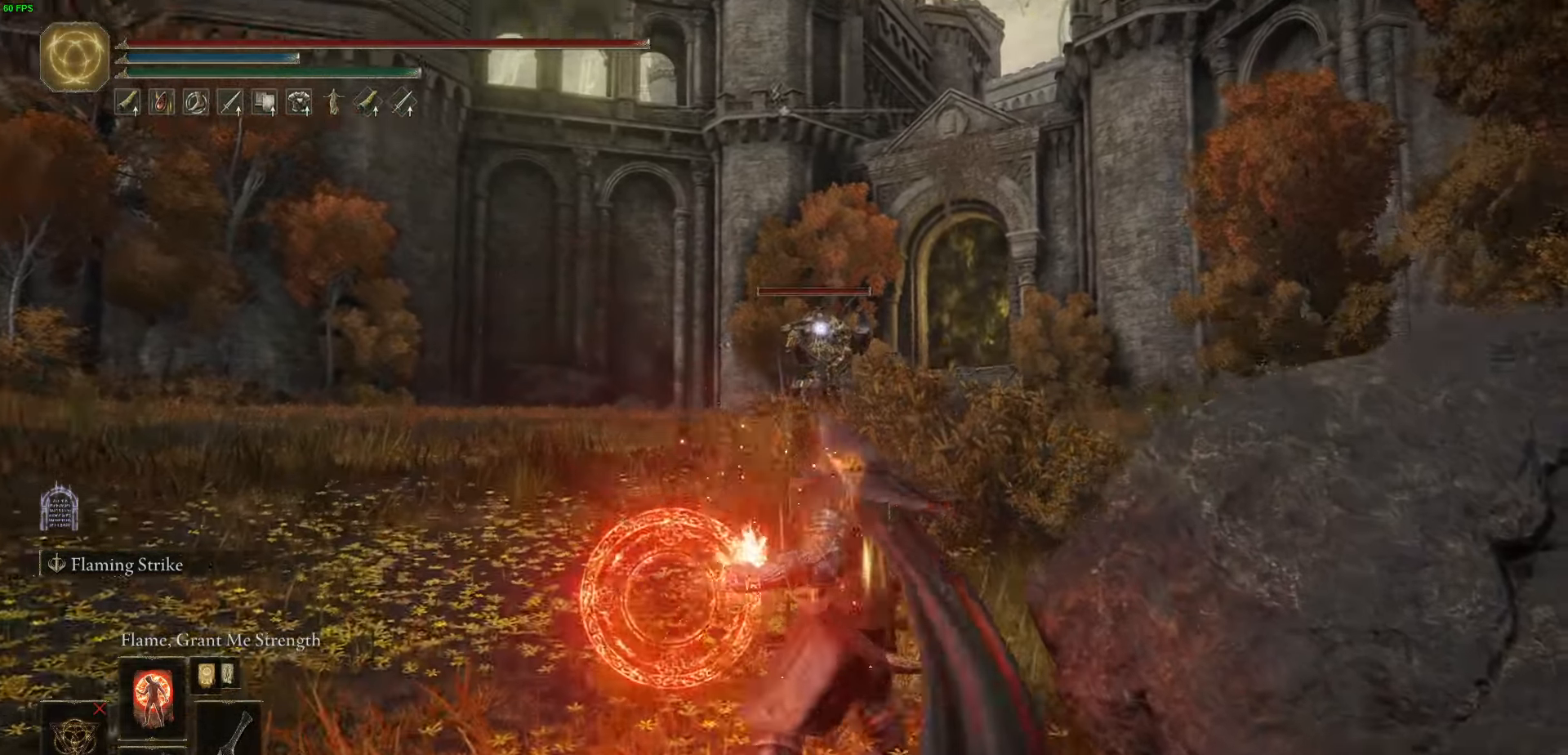
{"buttons": ["B"], "left_stick": "up-right", "right_stick": "center", "events": [[350, "B", "down"]]}
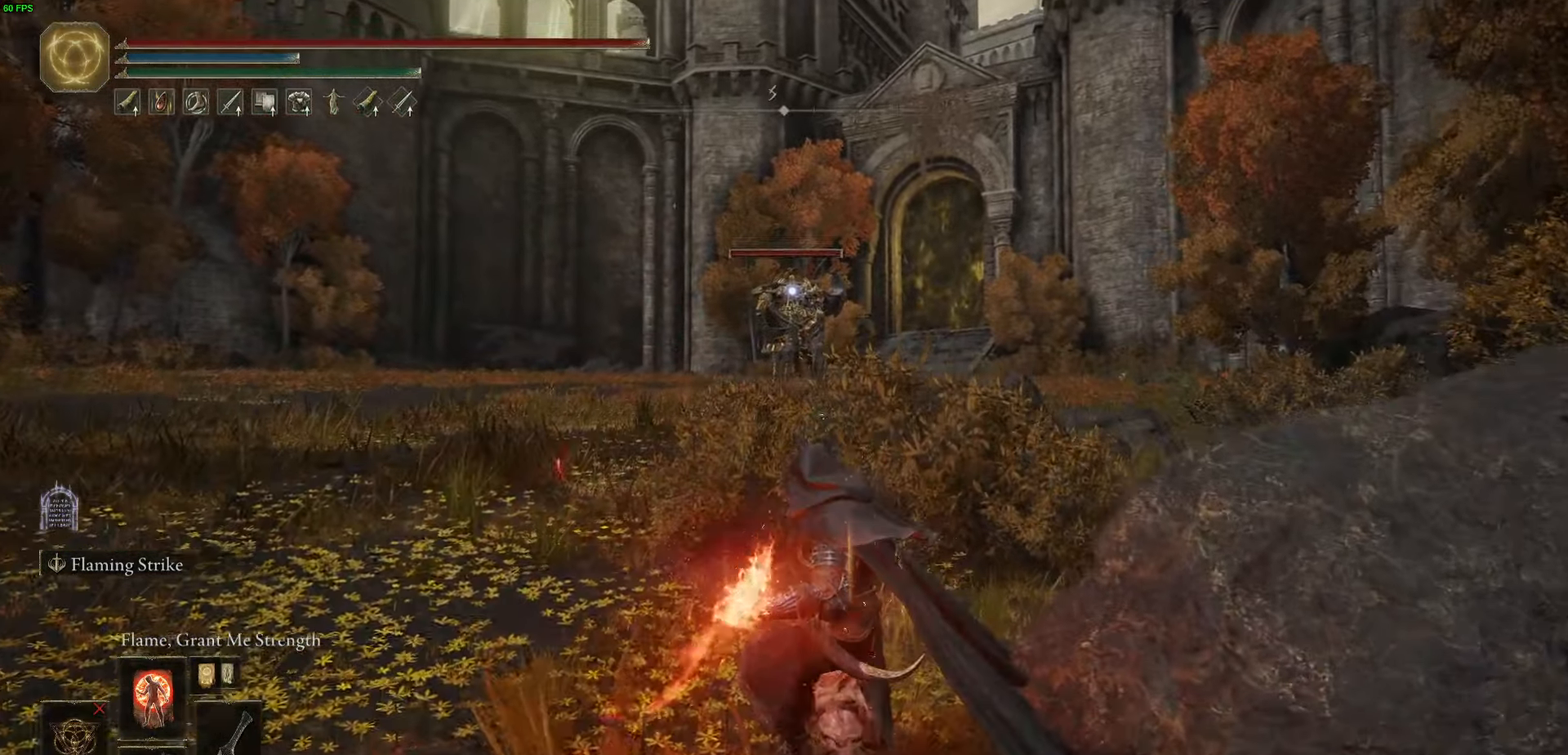
{"buttons": ["B"], "left_stick": "up-right", "right_stick": "center", "events": []}
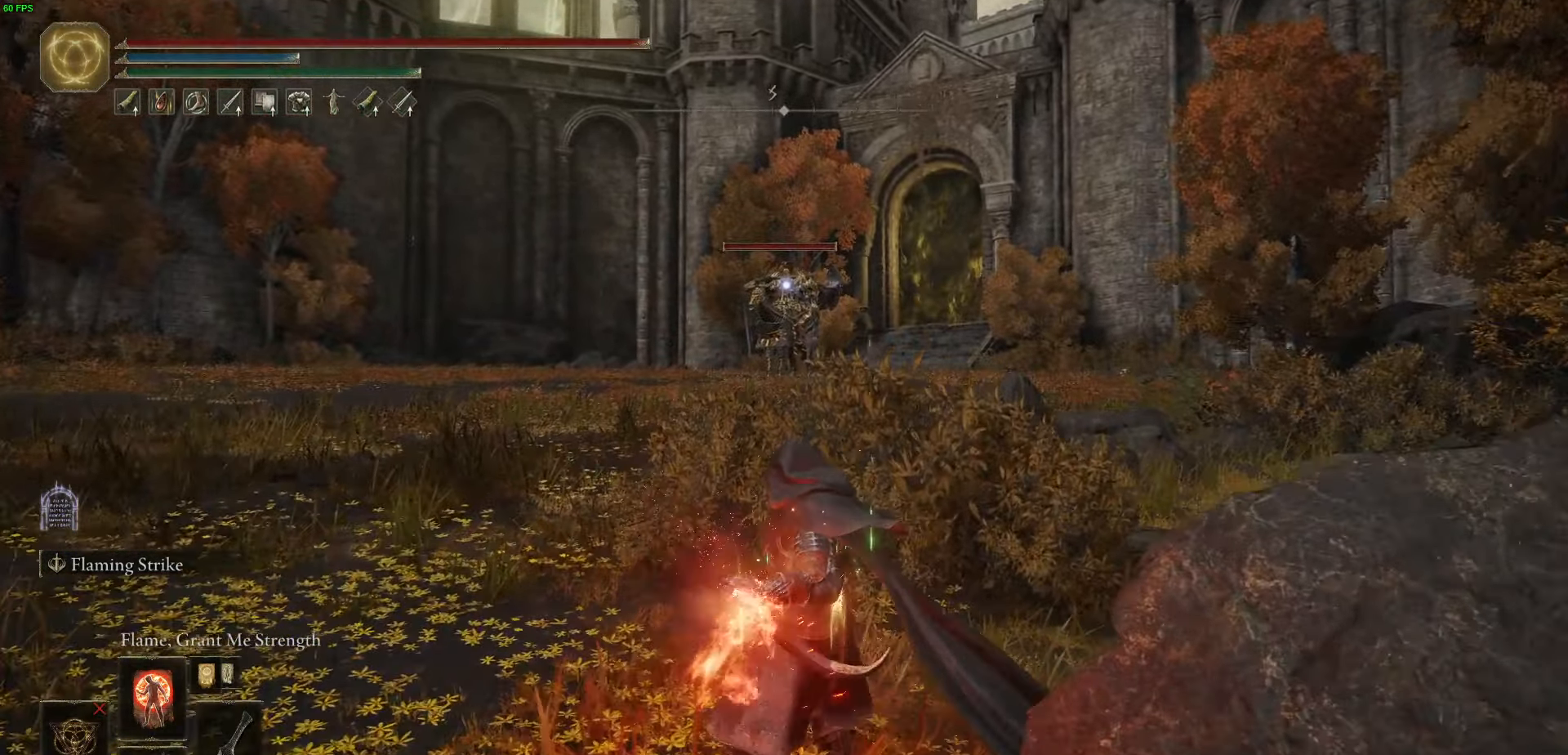
{"buttons": ["B"], "left_stick": "up-right", "right_stick": "center", "events": []}
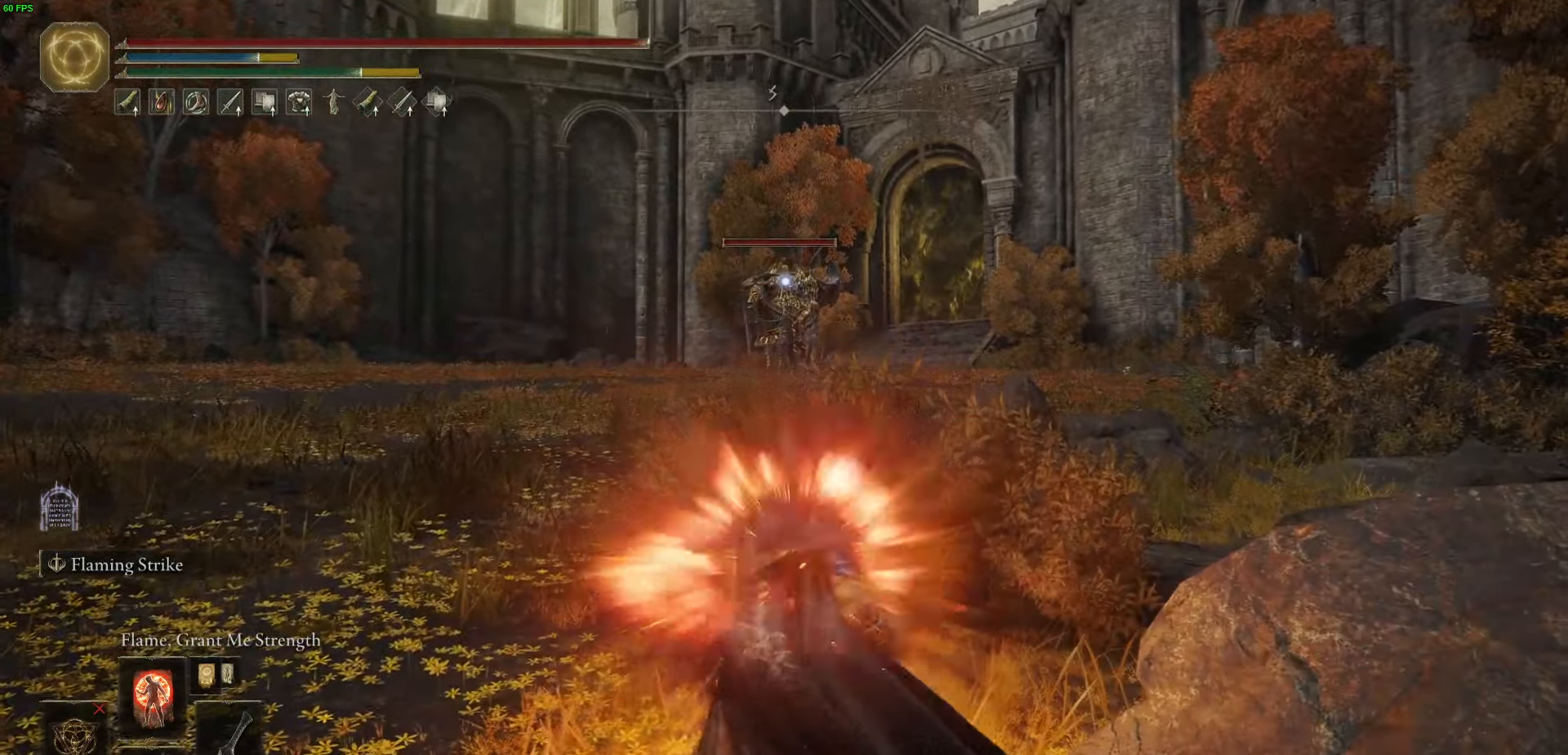
{"buttons": ["B"], "left_stick": "up", "right_stick": "center", "events": [[83, "left_stick", "up"]]}
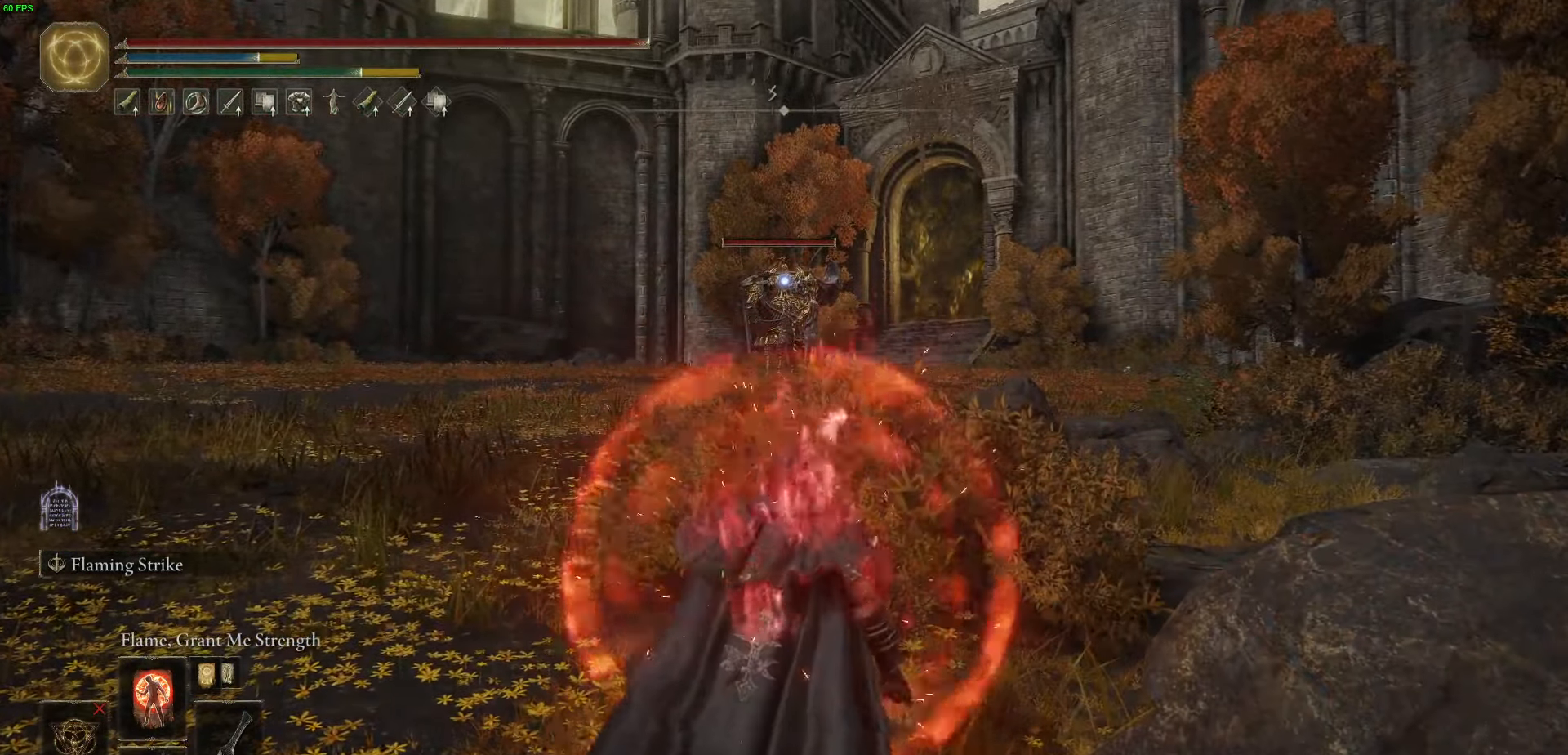
{"buttons": ["B"], "left_stick": "up", "right_stick": "center", "events": [[33, "DPAD_DOWN", "down"], [133, "DPAD_DOWN", "up"]]}
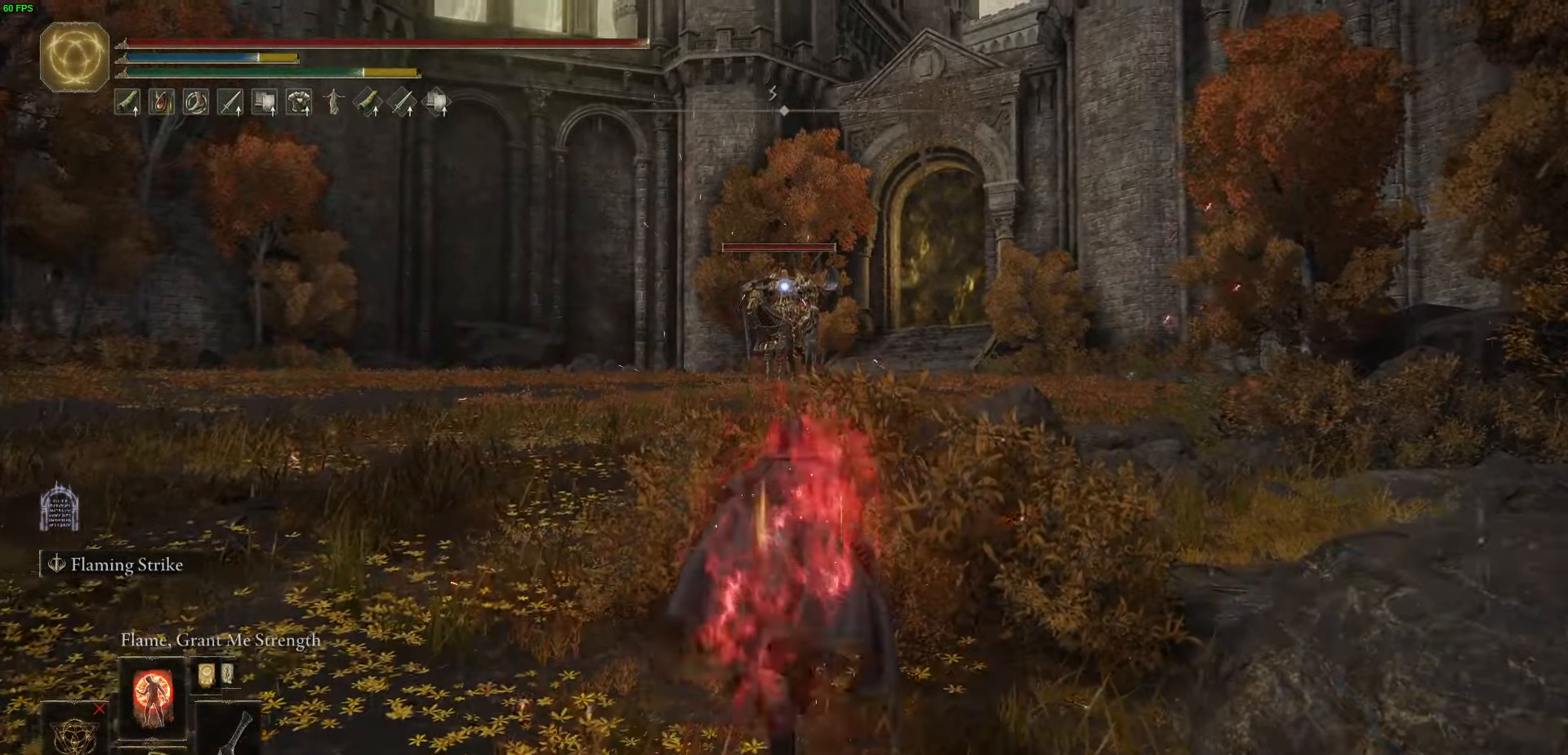
{"buttons": ["B"], "left_stick": "up", "right_stick": "center", "events": []}
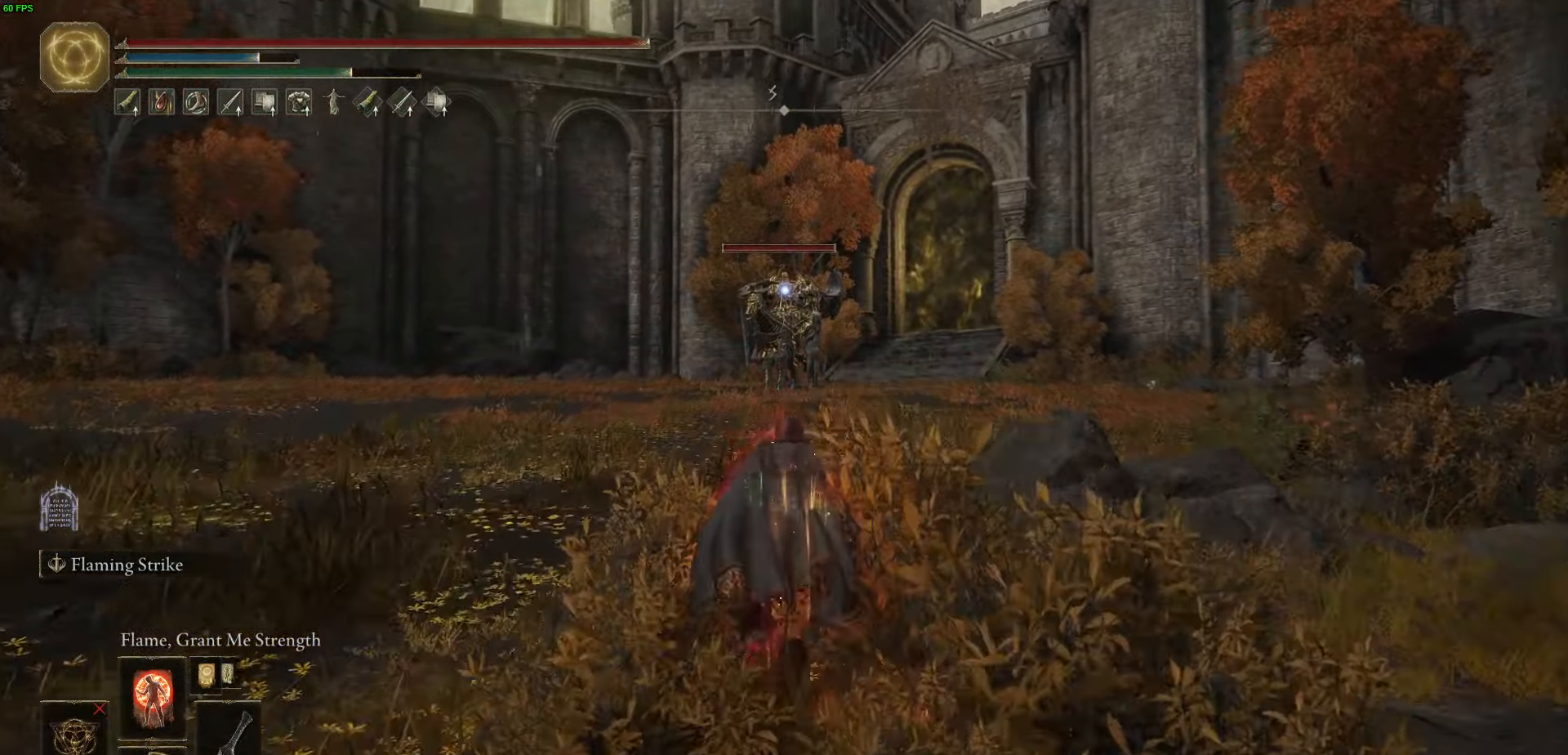
{"buttons": ["B"], "left_stick": "up", "right_stick": "center", "events": []}
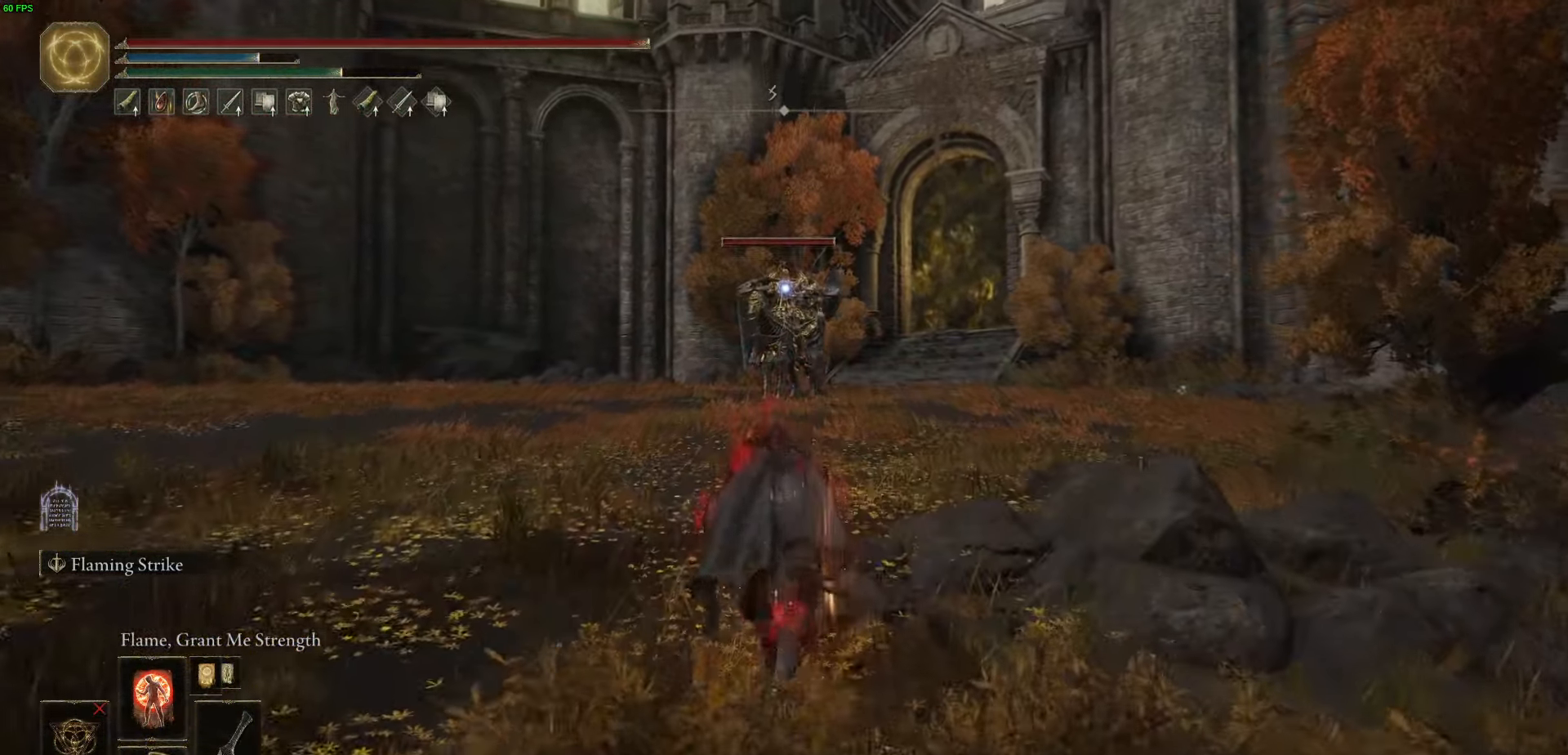
{"buttons": ["B"], "left_stick": "up", "right_stick": "center", "events": []}
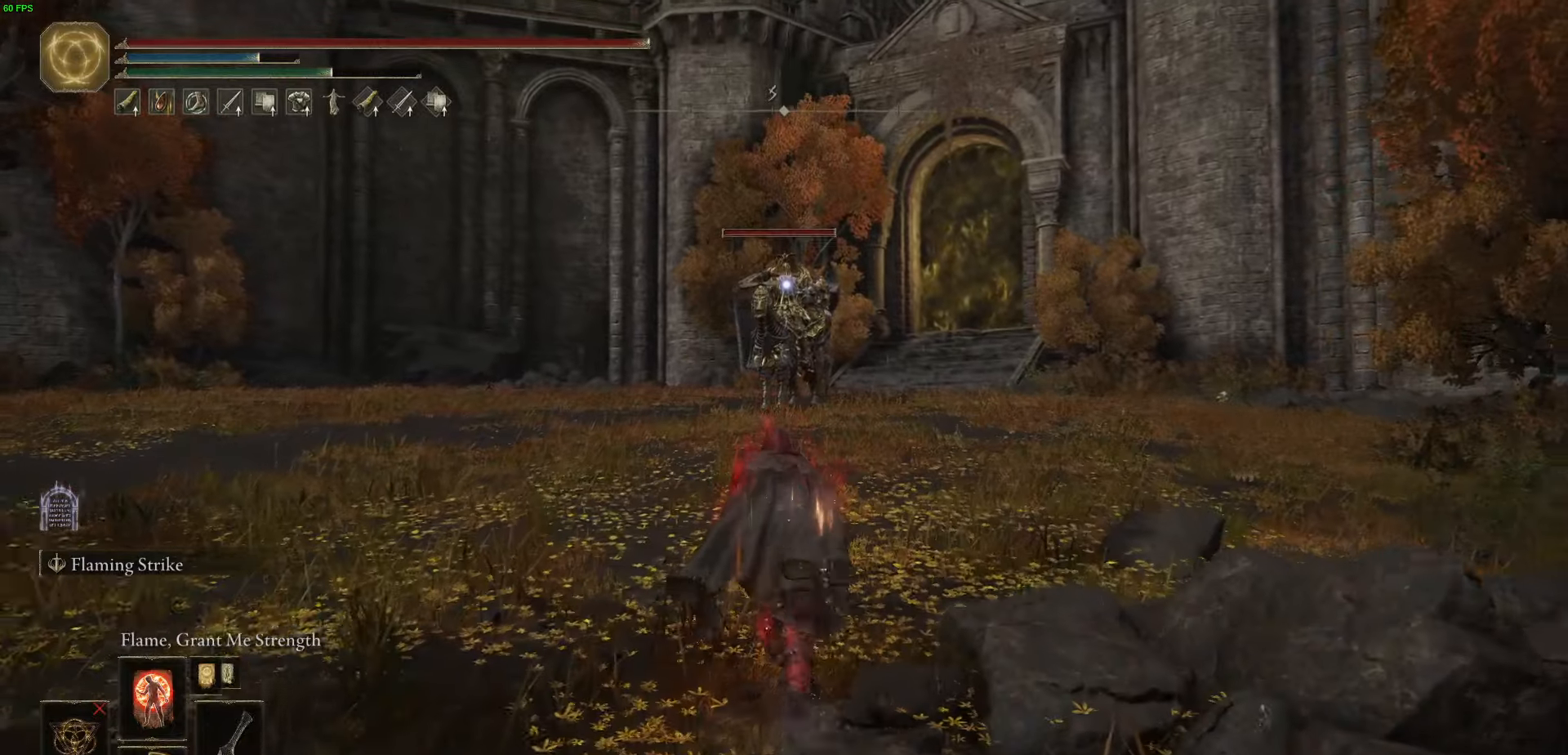
{"buttons": ["B"], "left_stick": "up", "right_stick": "center", "events": []}
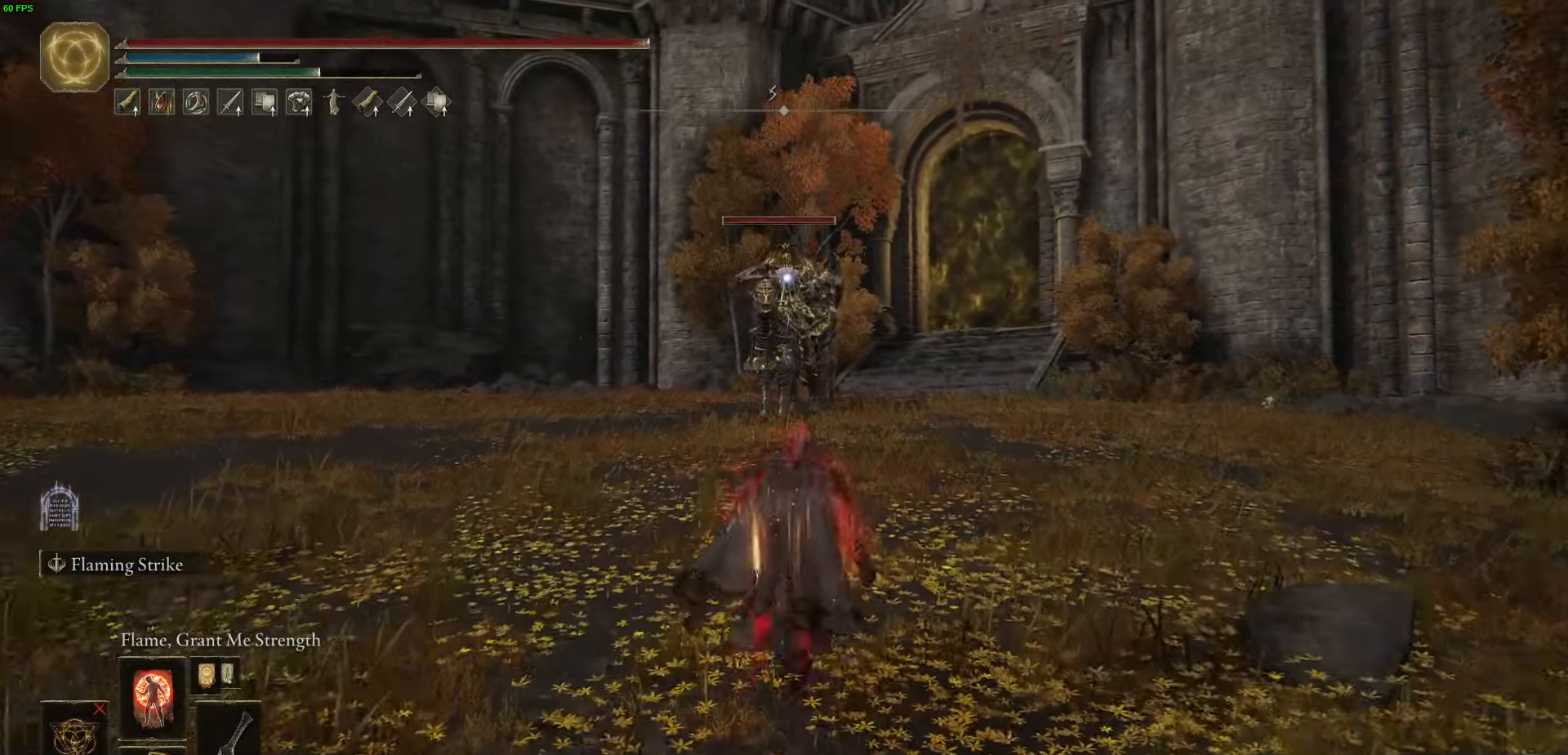
{"buttons": ["B", "Y"], "left_stick": "up", "right_stick": "center", "events": [[450, "Y", "down"]]}
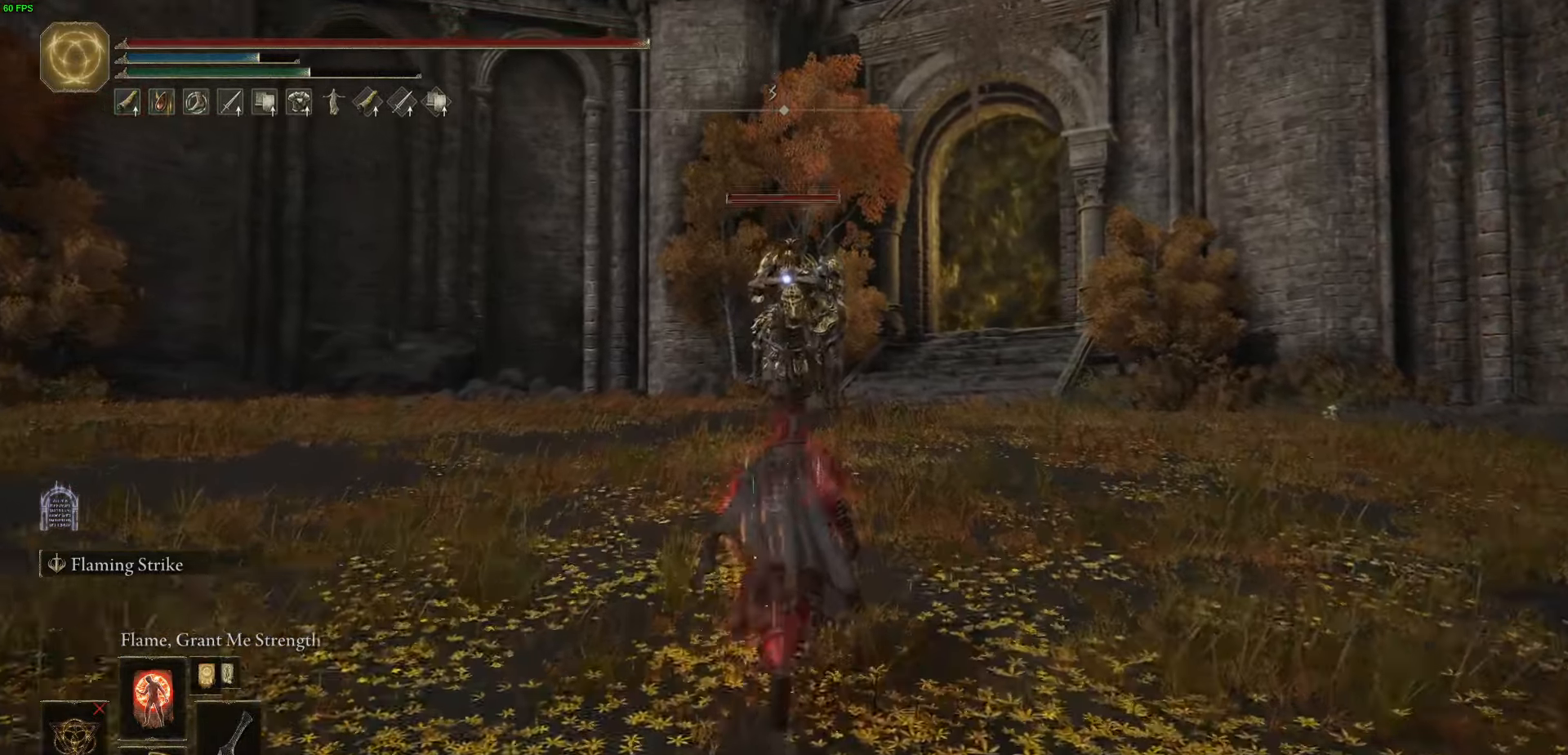
{"buttons": ["B"], "left_stick": "up", "right_stick": "center", "events": [[133, "R1", "down"], [283, "R1", "up"], [283, "Y", "up"]]}
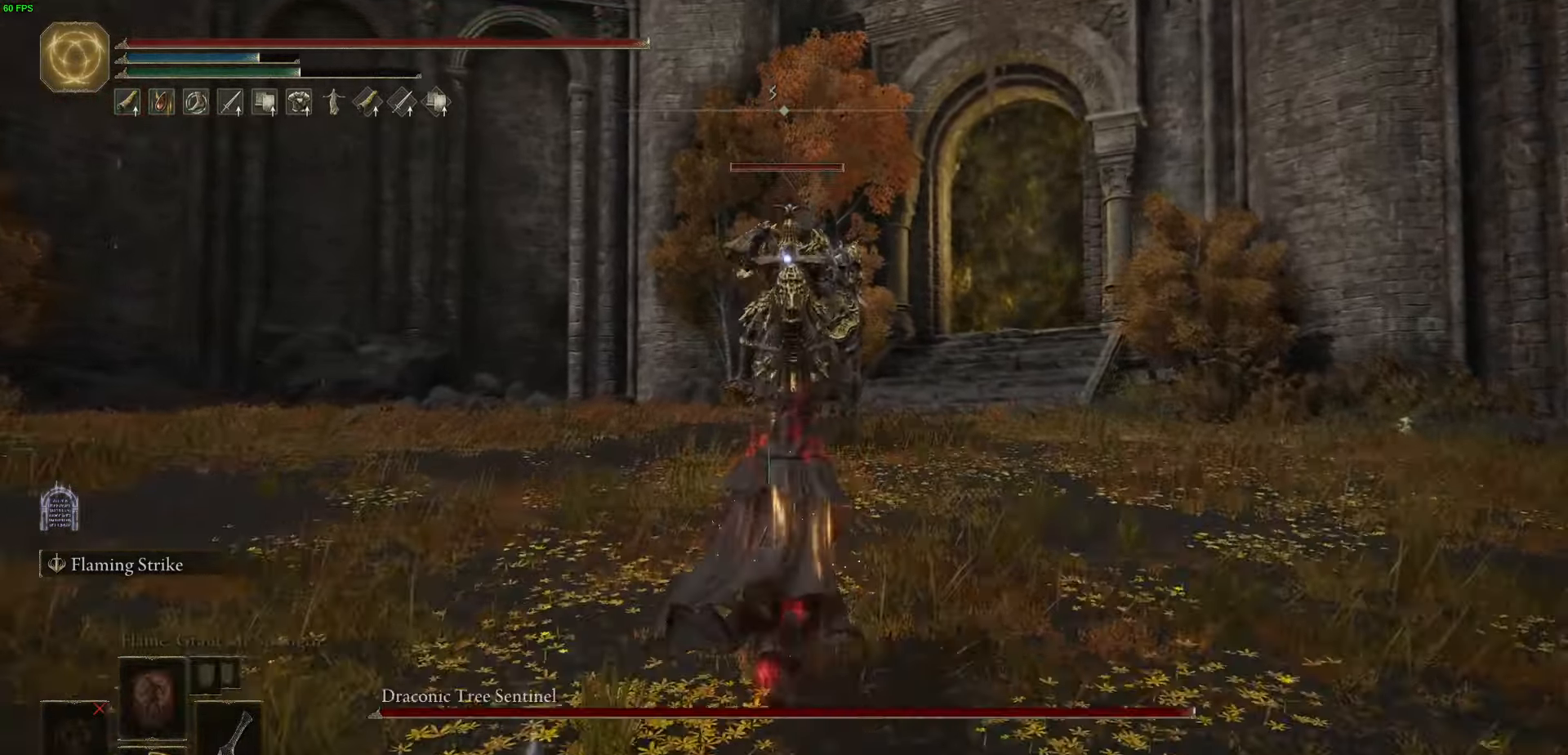
{"buttons": ["B"], "left_stick": "up", "right_stick": "center", "events": []}
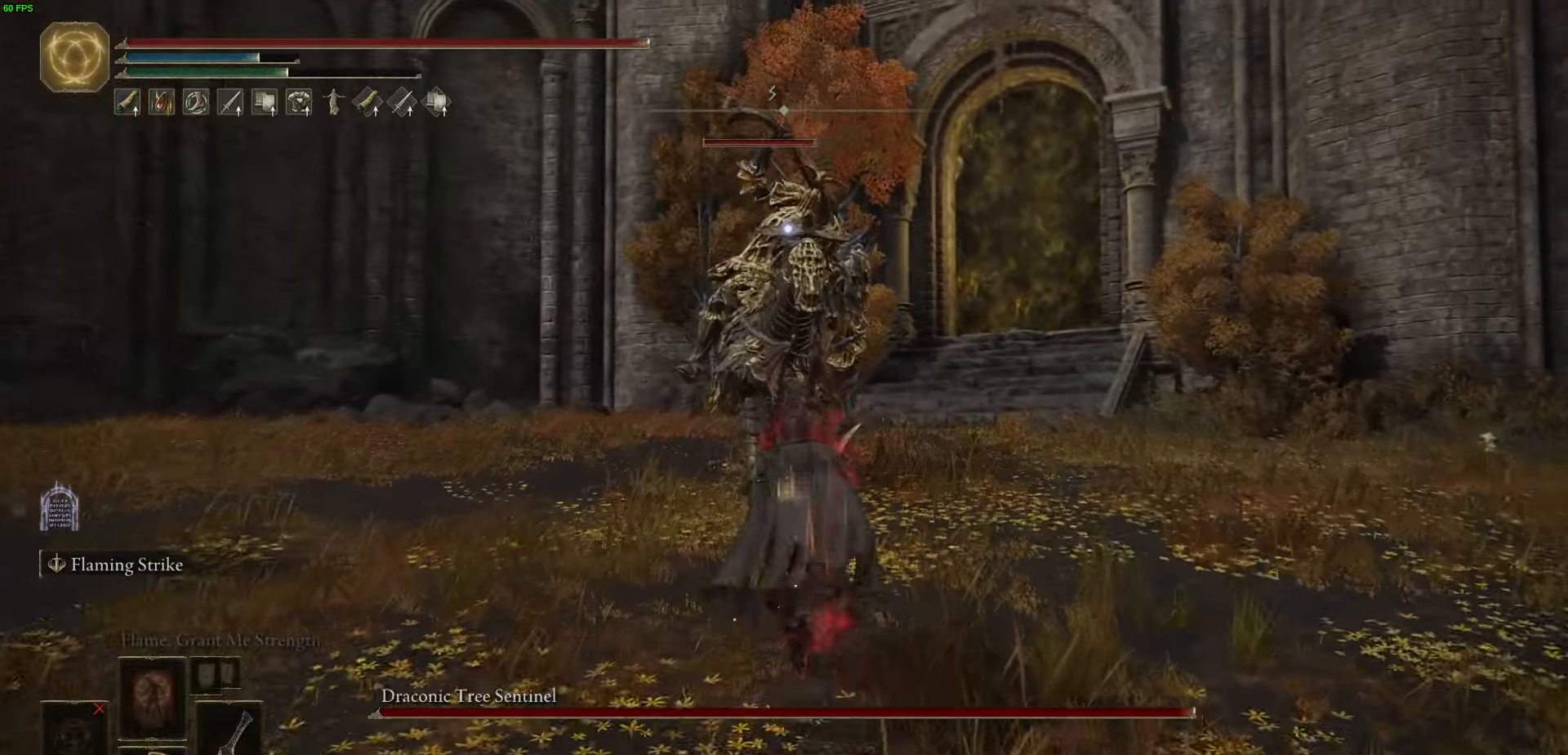
{"buttons": ["B"], "left_stick": "up", "right_stick": "center", "events": []}
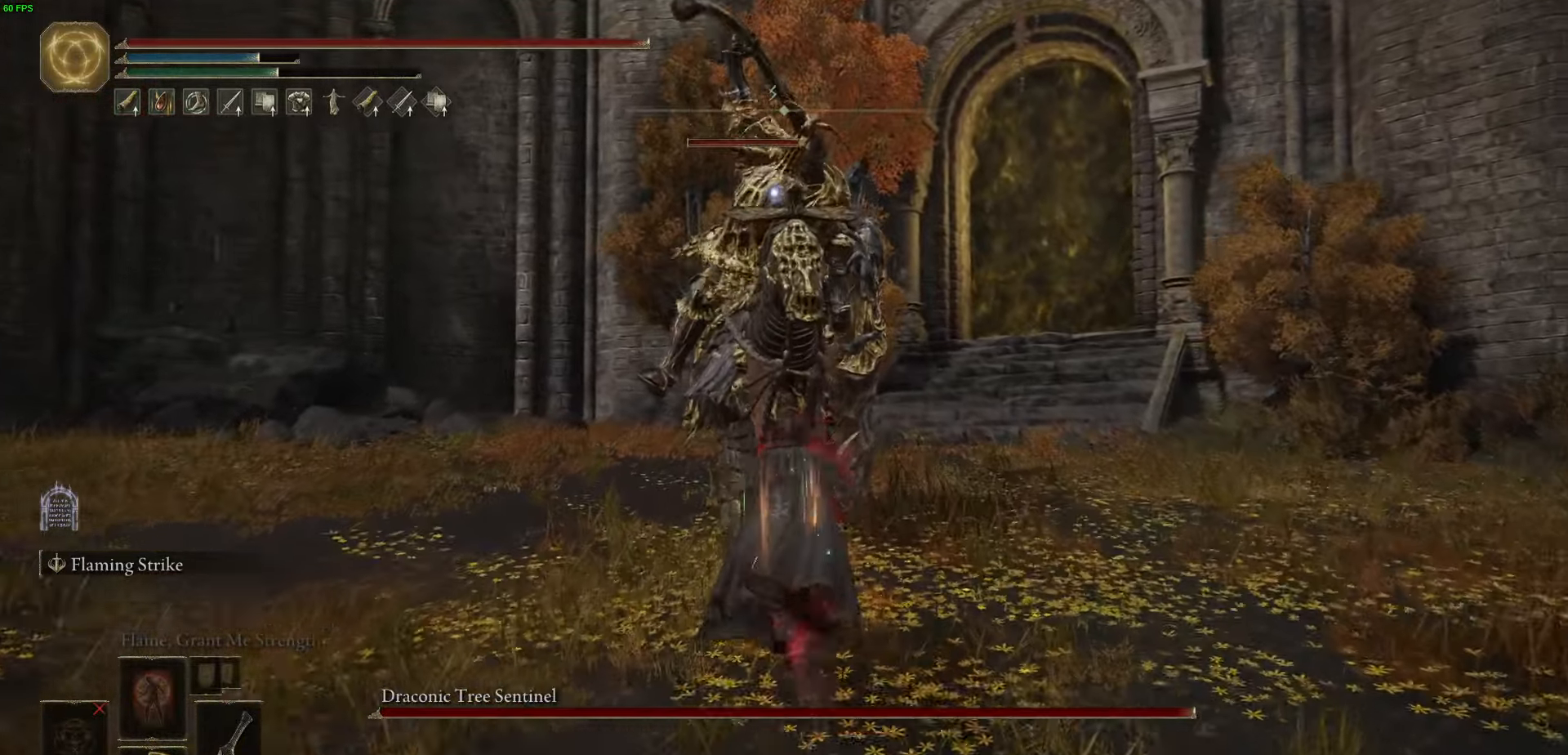
{"buttons": ["L2"], "left_stick": "up", "right_stick": "center", "events": [[100, "B", "up"], [133, "L2", "down"]]}
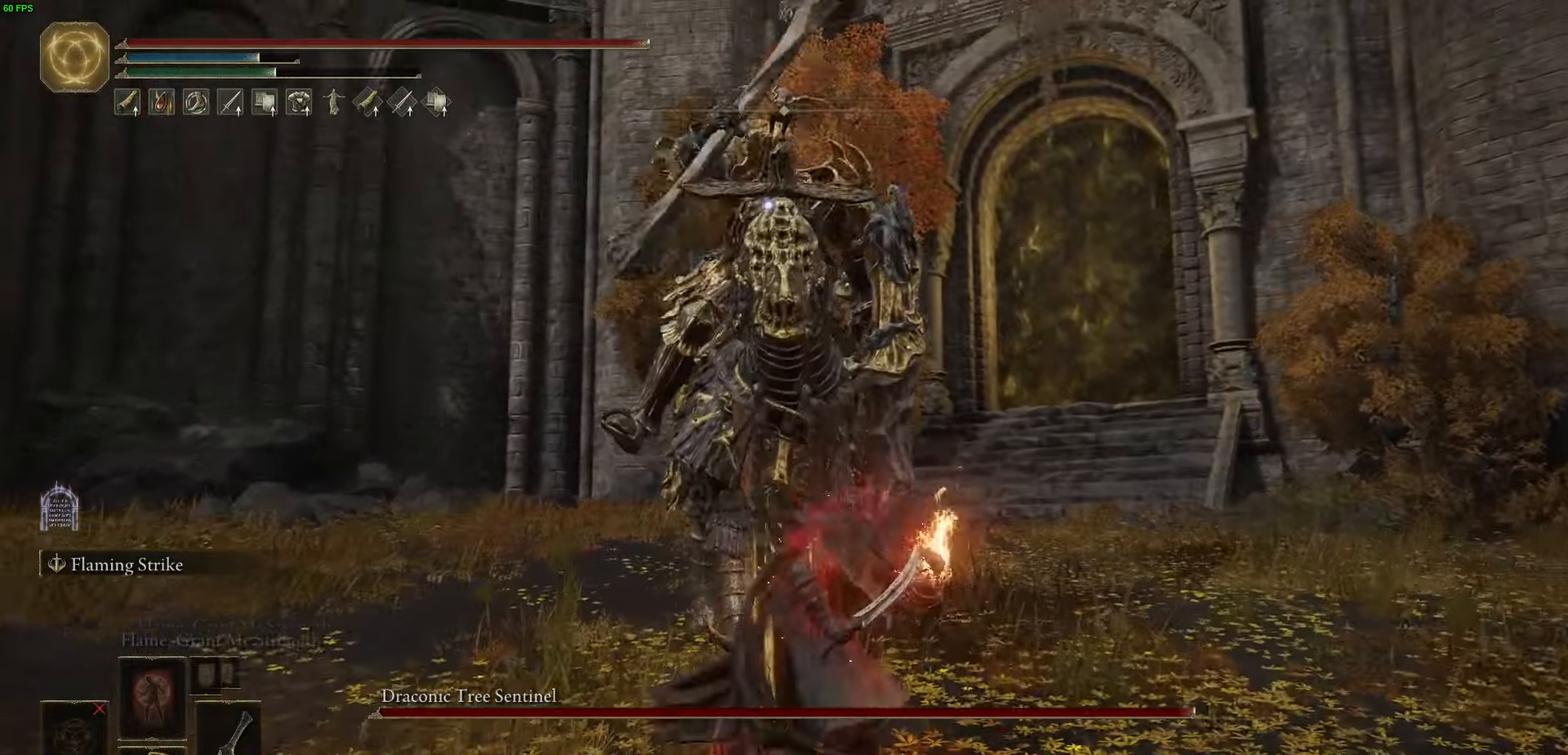
{"buttons": ["L2"], "left_stick": "up", "right_stick": "center", "events": []}
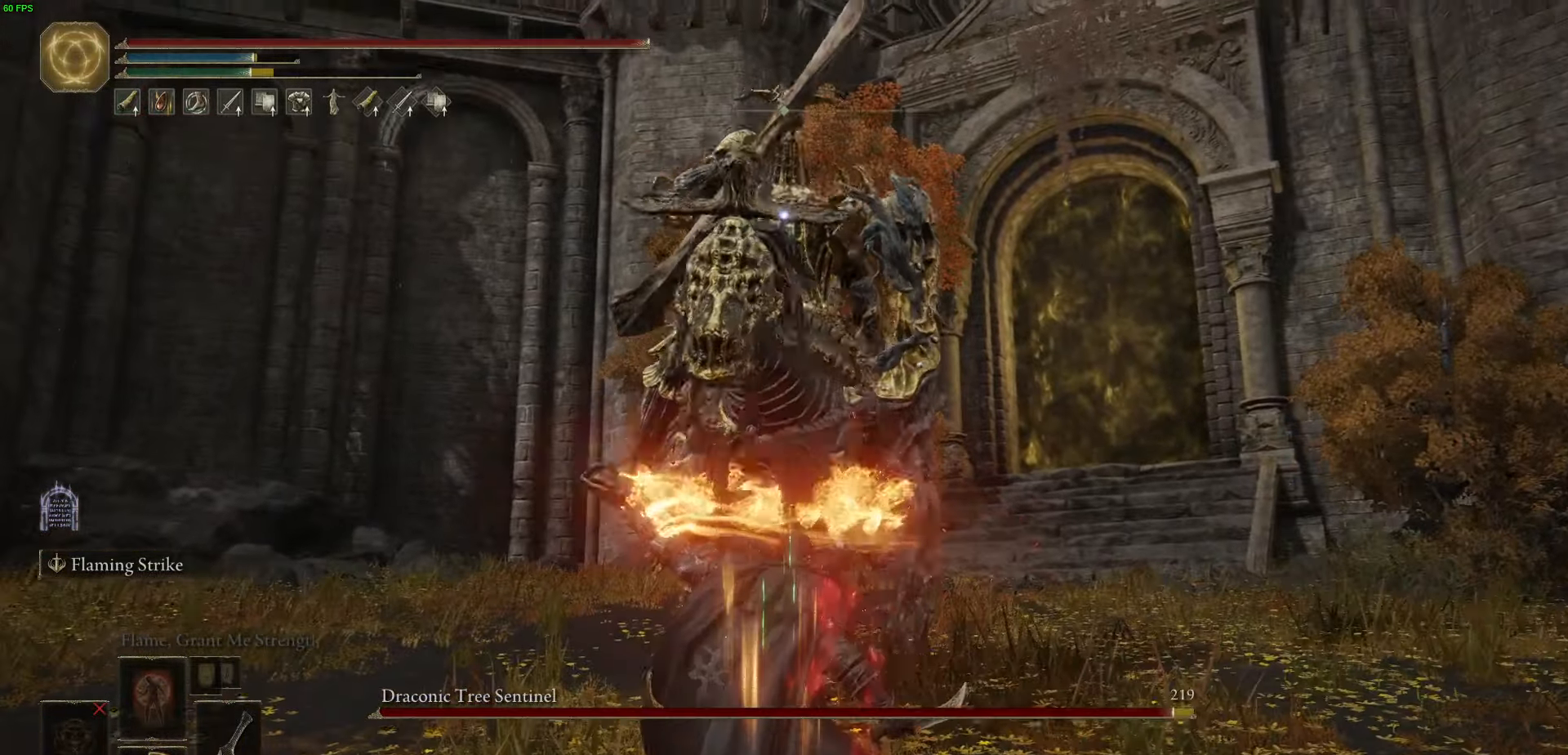
{"buttons": ["R2"], "left_stick": "up", "right_stick": "center", "events": [[66, "R2", "down"], [166, "L2", "up"], [250, "R2", "up"], [300, "R2", "down"]]}
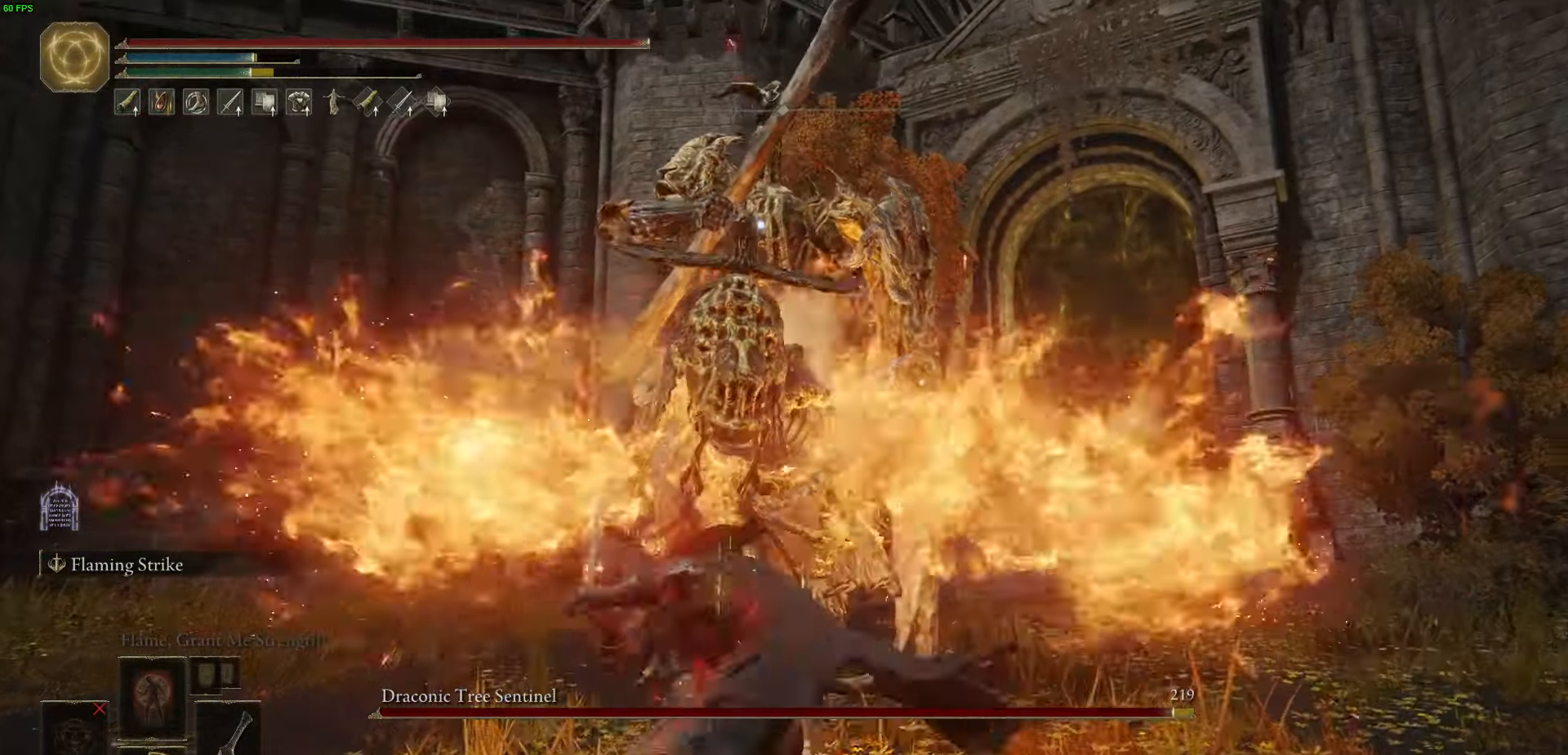
{"buttons": [], "left_stick": "up", "right_stick": "center", "events": [[283, "R2", "up"]]}
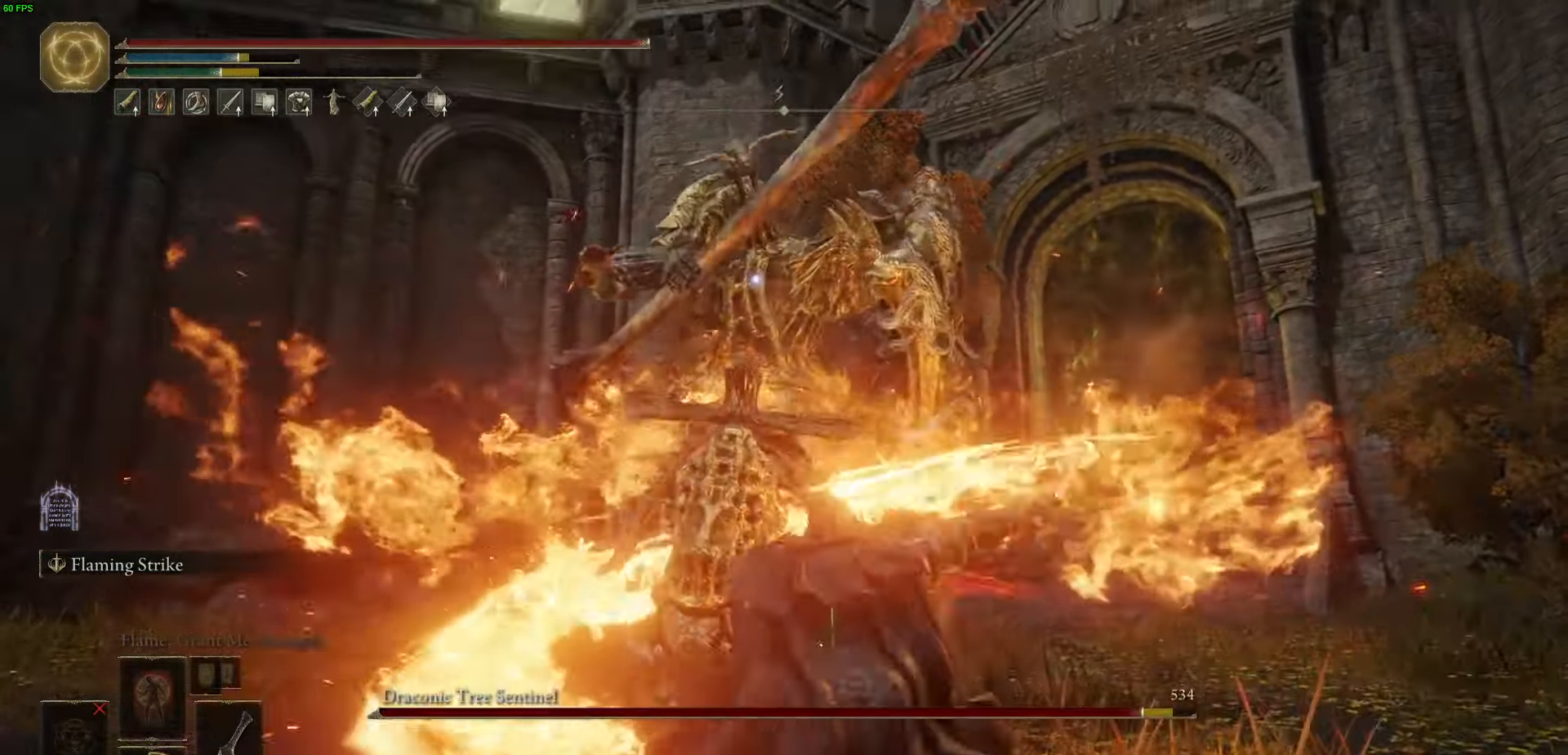
{"buttons": ["R2"], "left_stick": "up", "right_stick": "center", "events": [[450, "R2", "down"]]}
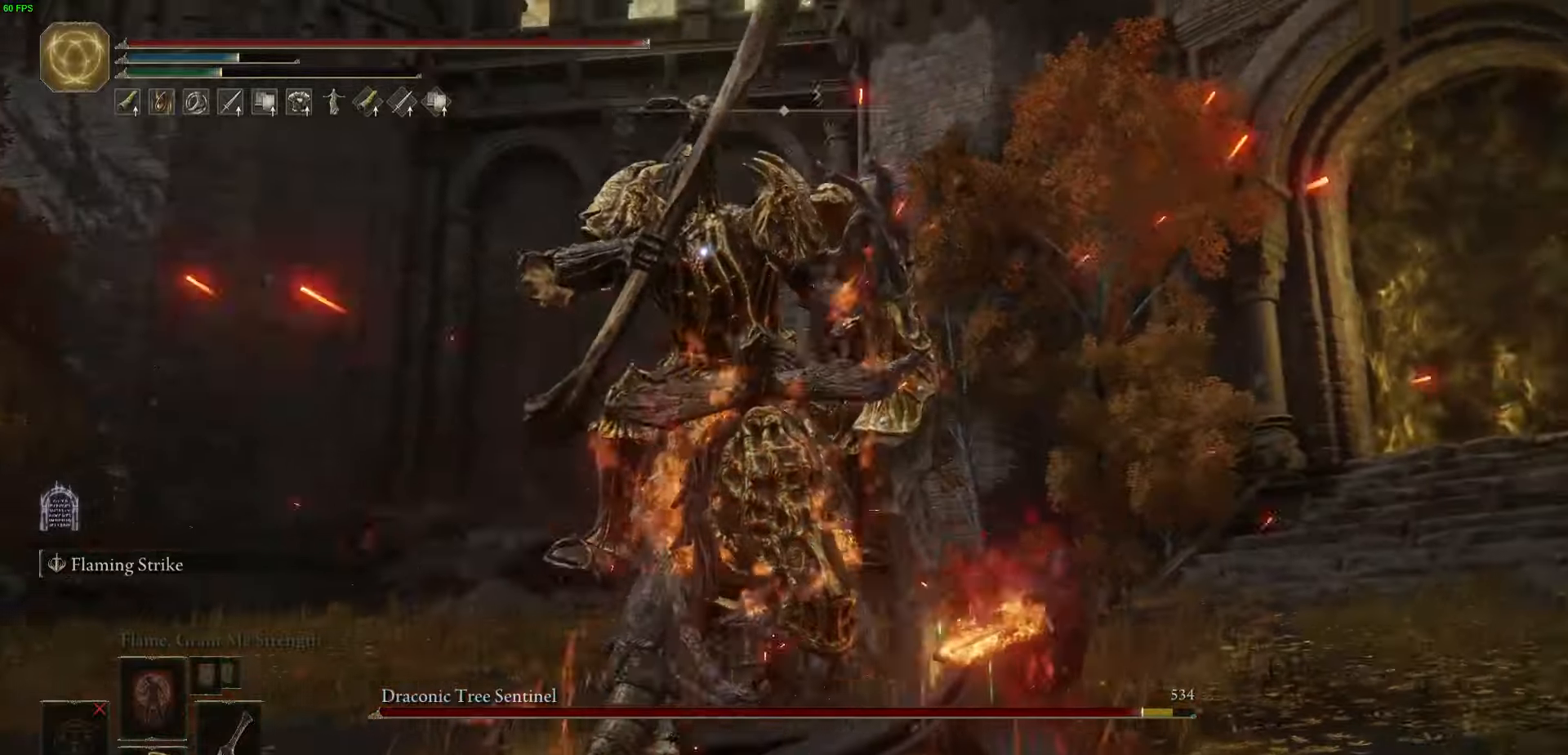
{"buttons": [], "left_stick": "up", "right_stick": "center", "events": [[100, "R2", "up"], [183, "R2", "down"], [300, "R2", "up"], [400, "R2", "down"], [500, "R2", "up"]]}
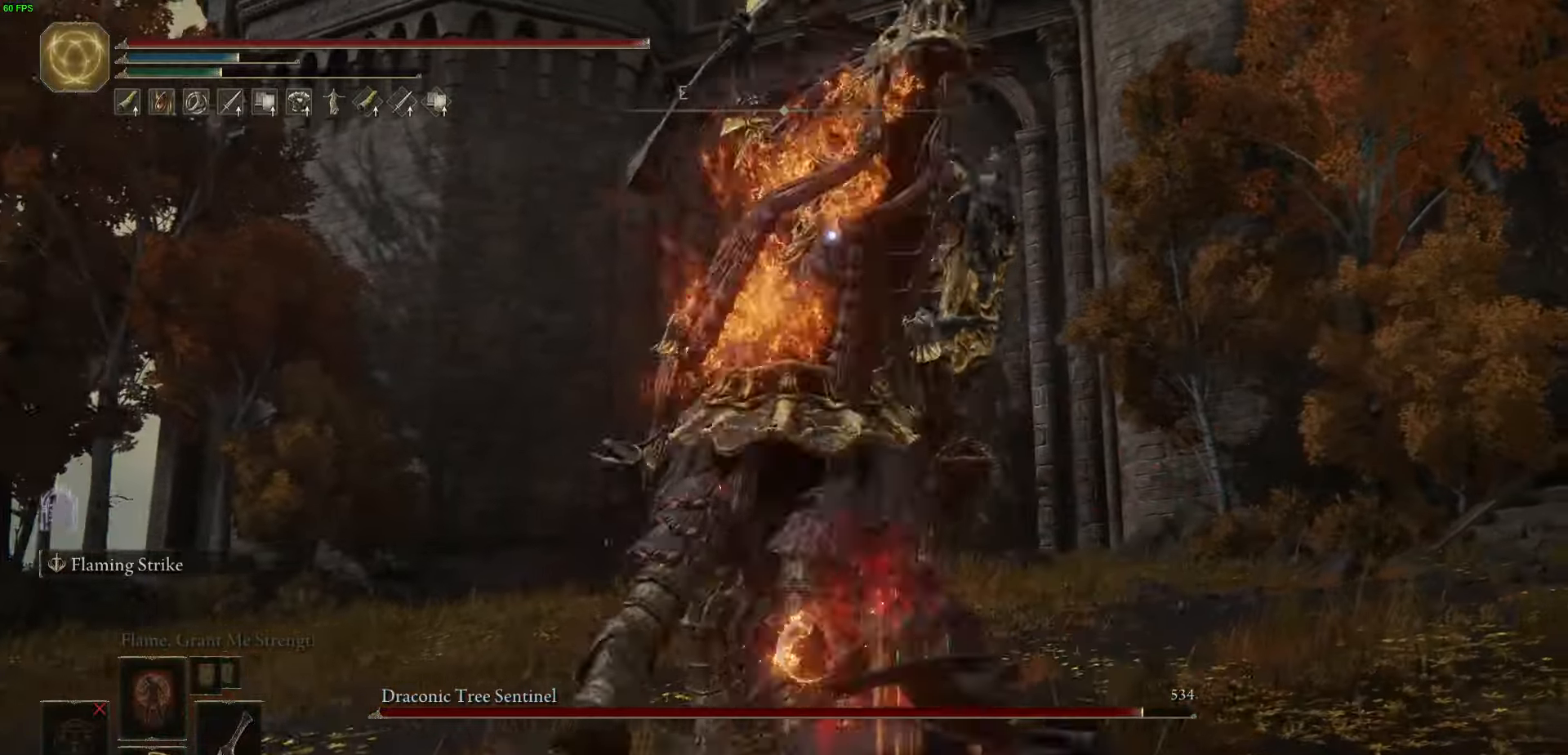
{"buttons": ["R2"], "left_stick": "up", "right_stick": "center", "events": [[83, "R2", "down"], [200, "R2", "up"], [283, "R2", "down"], [400, "R2", "up"], [483, "R2", "down"]]}
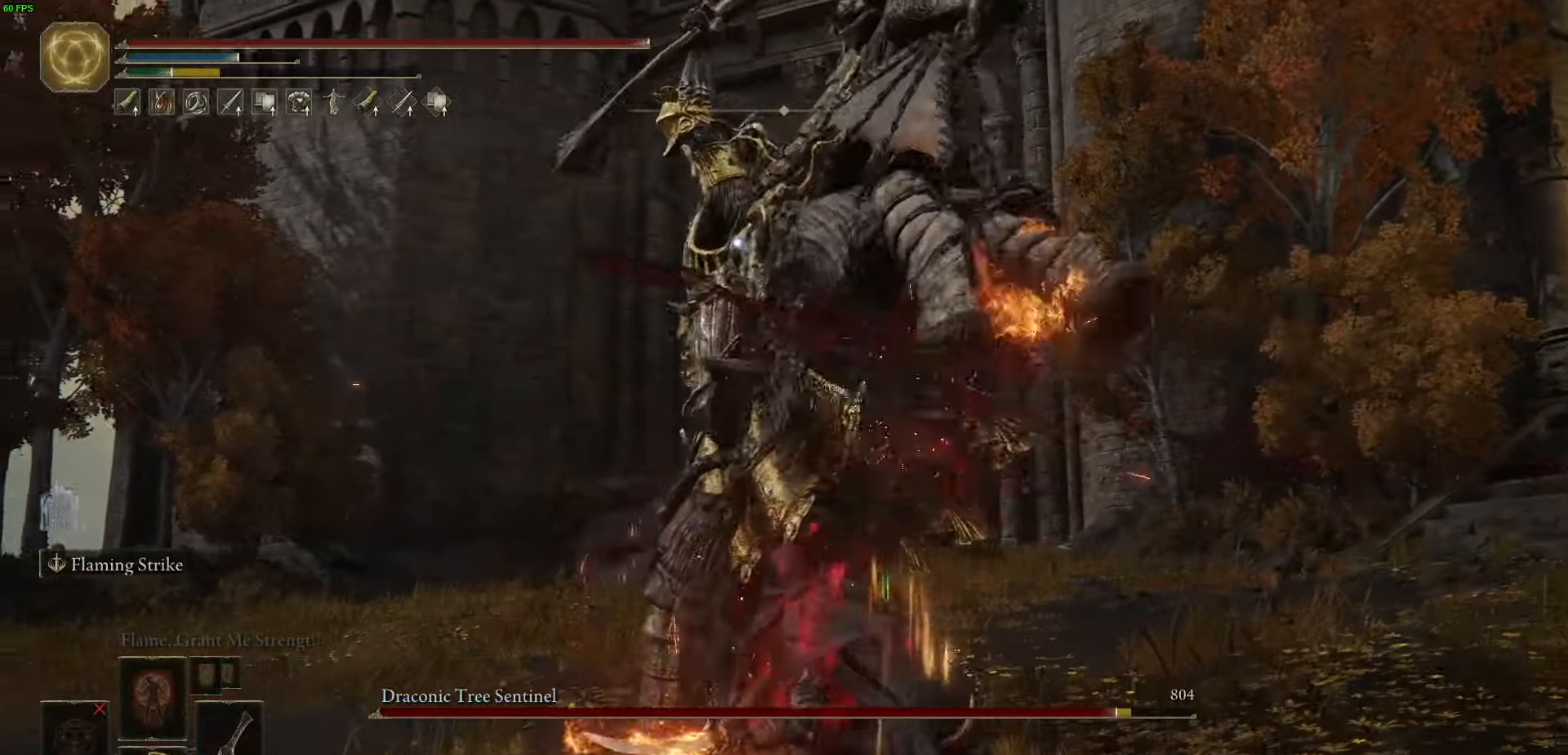
{"buttons": [], "left_stick": "up", "right_stick": "center", "events": [[100, "R2", "up"]]}
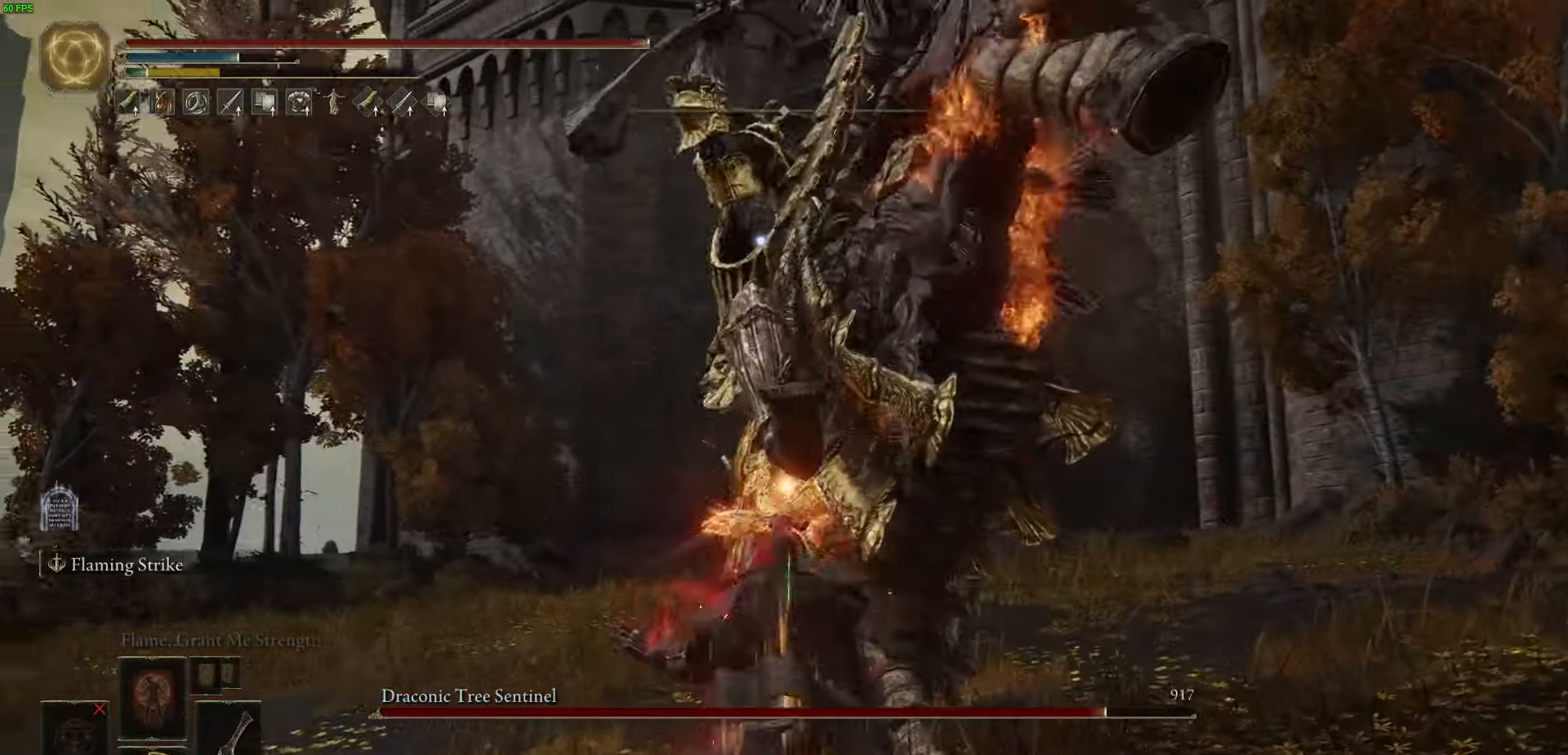
{"buttons": [], "left_stick": "up", "right_stick": "center", "events": []}
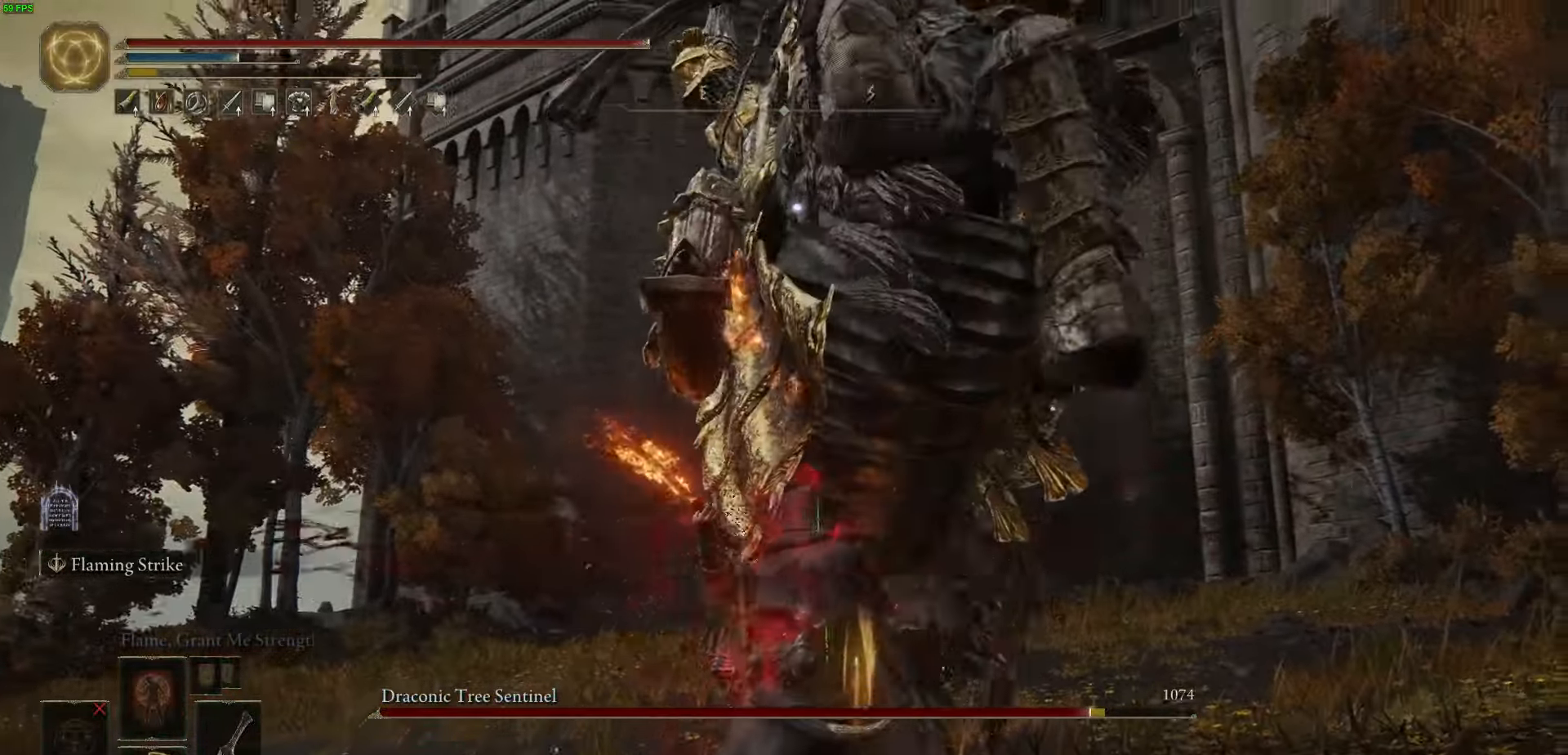
{"buttons": [], "left_stick": "up-right", "right_stick": "center", "events": [[216, "B", "down"], [216, "left_stick", "up-right"], [300, "B", "up"]]}
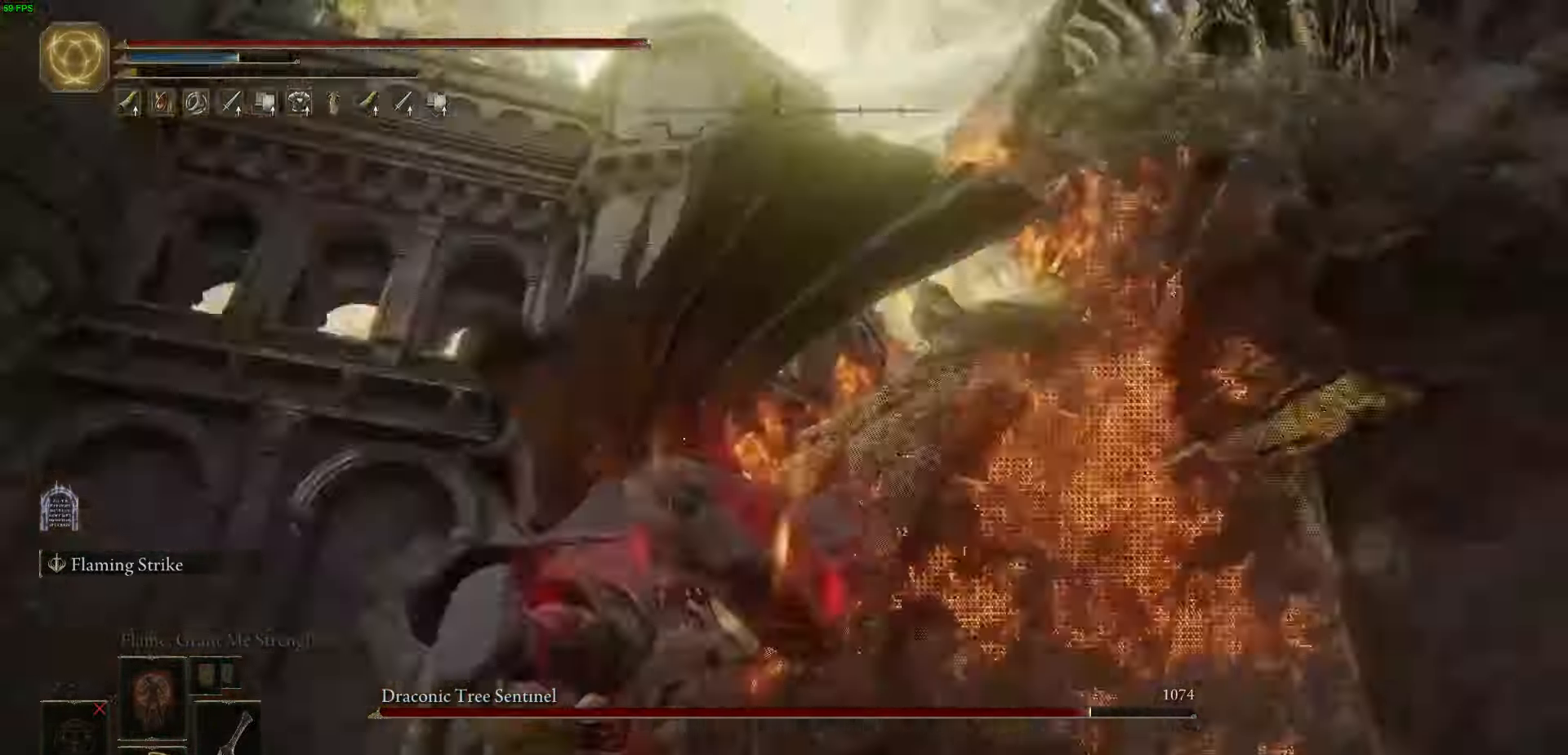
{"buttons": ["B"], "left_stick": "up", "right_stick": "center", "events": [[183, "left_stick", "up"], [300, "B", "down"]]}
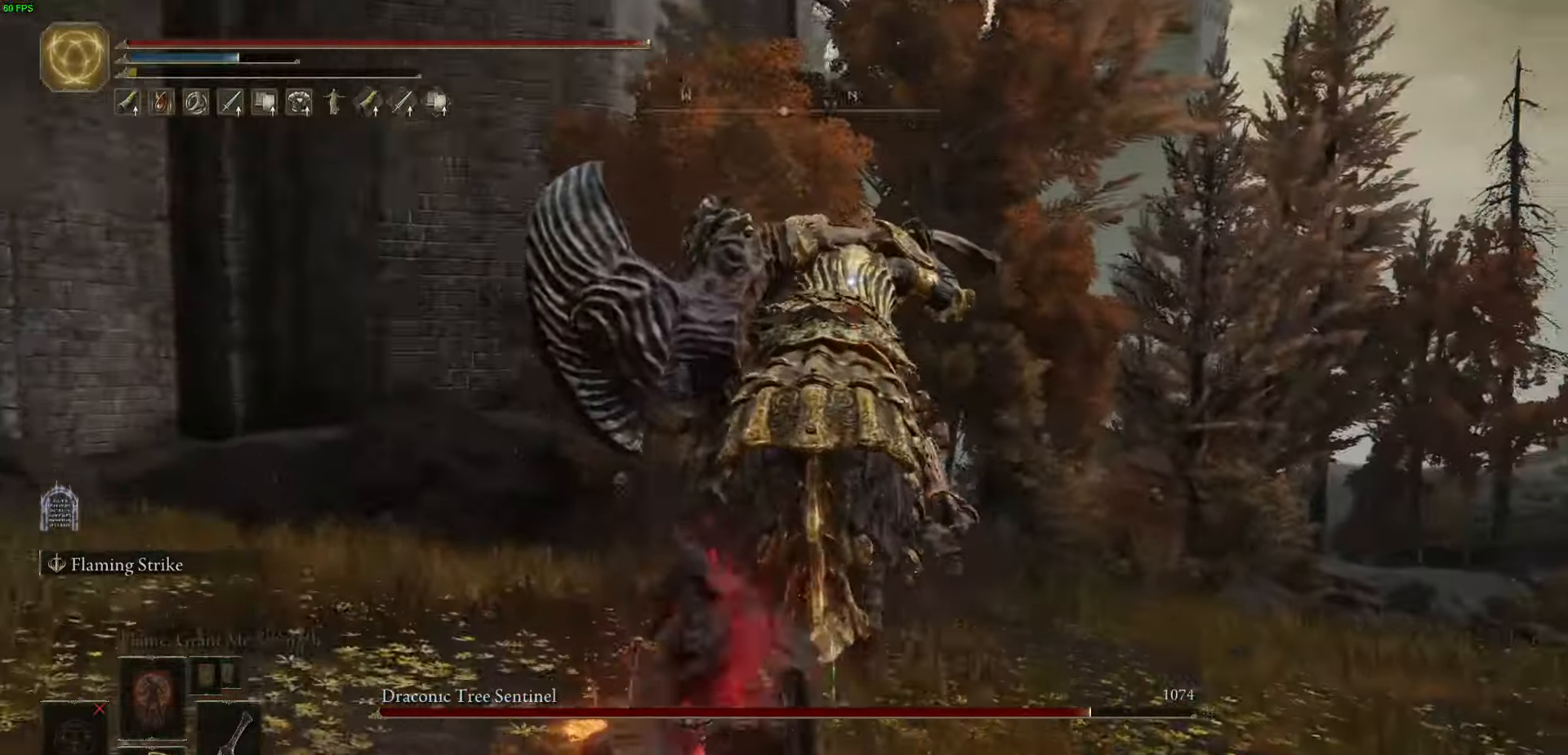
{"buttons": ["R2"], "left_stick": "up", "right_stick": "center", "events": [[283, "B", "up"], [450, "R2", "down"]]}
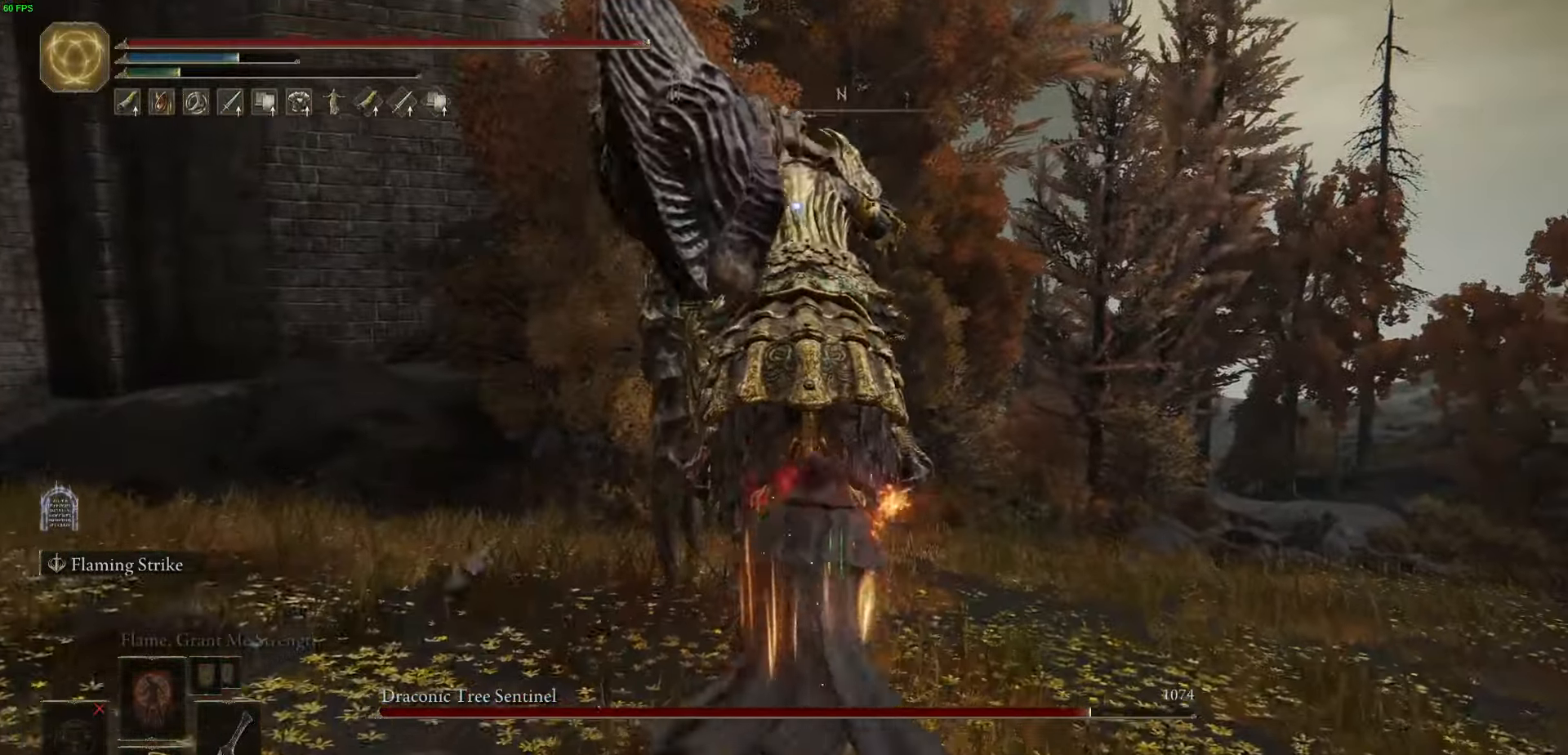
{"buttons": [], "left_stick": "up", "right_stick": "center", "events": [[66, "R2", "up"], [166, "R2", "down"], [283, "R2", "up"], [383, "R2", "down"], [483, "R2", "up"]]}
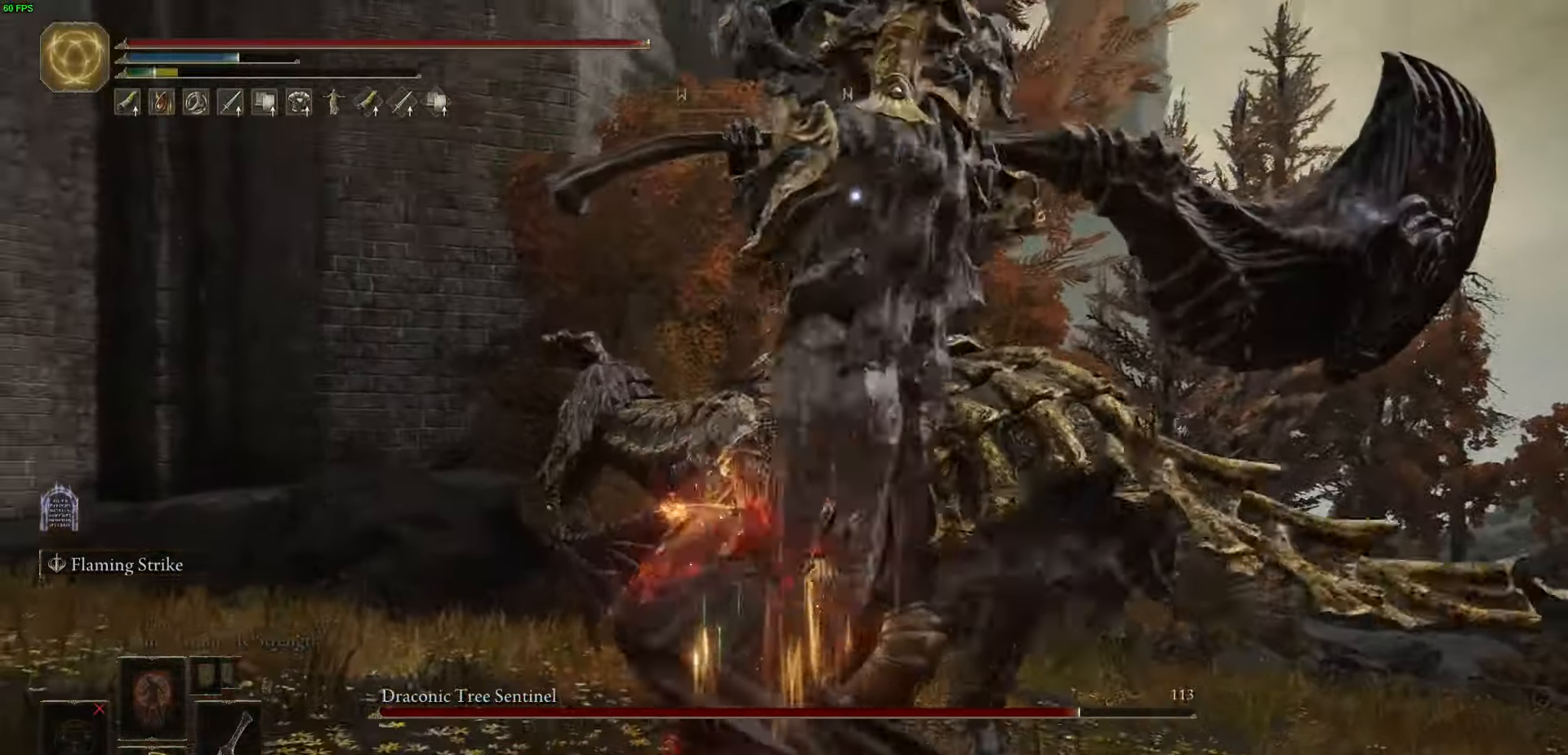
{"buttons": ["B"], "left_stick": "up", "right_stick": "center", "events": [[483, "B", "down"]]}
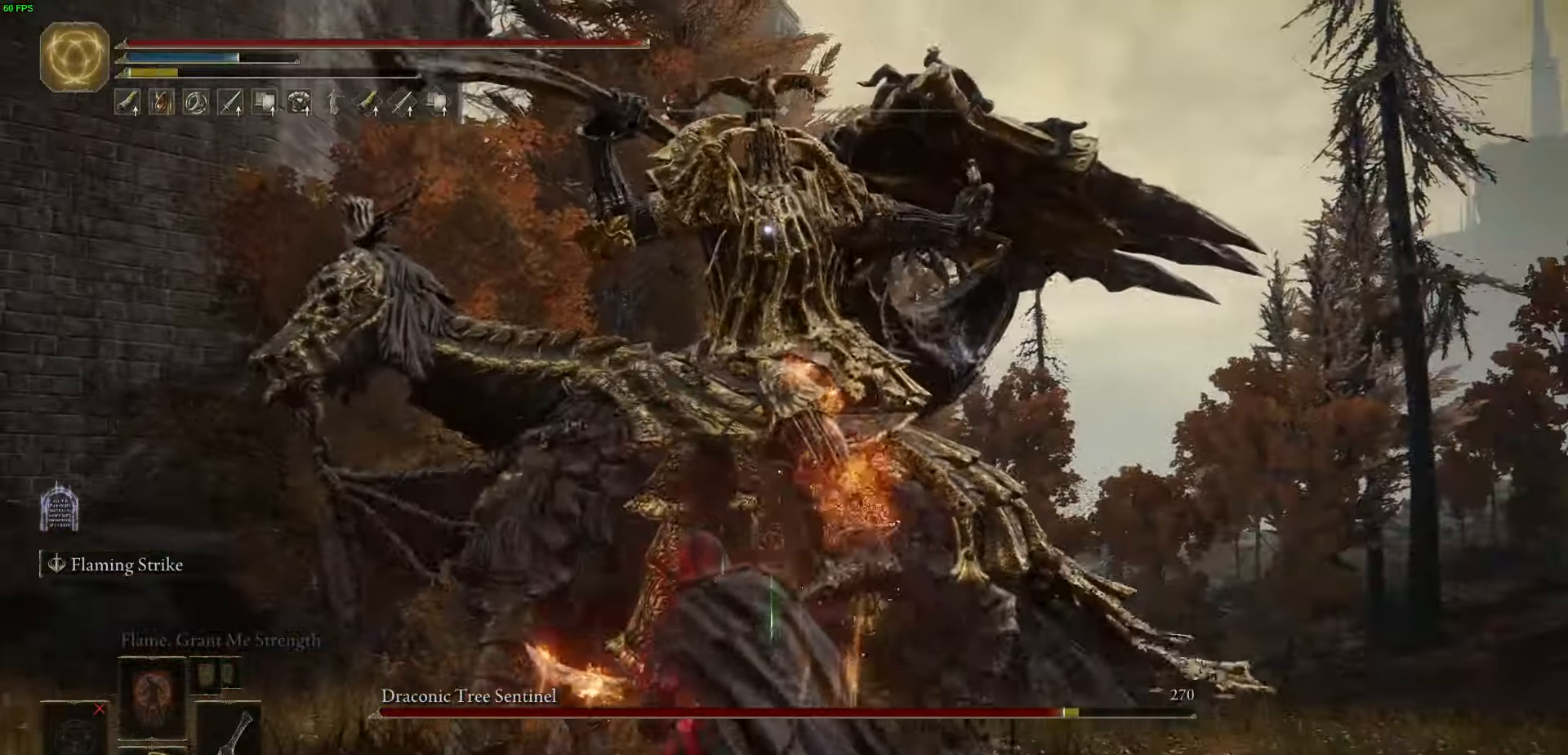
{"buttons": [], "left_stick": "up", "right_stick": "center", "events": [[66, "B", "up"]]}
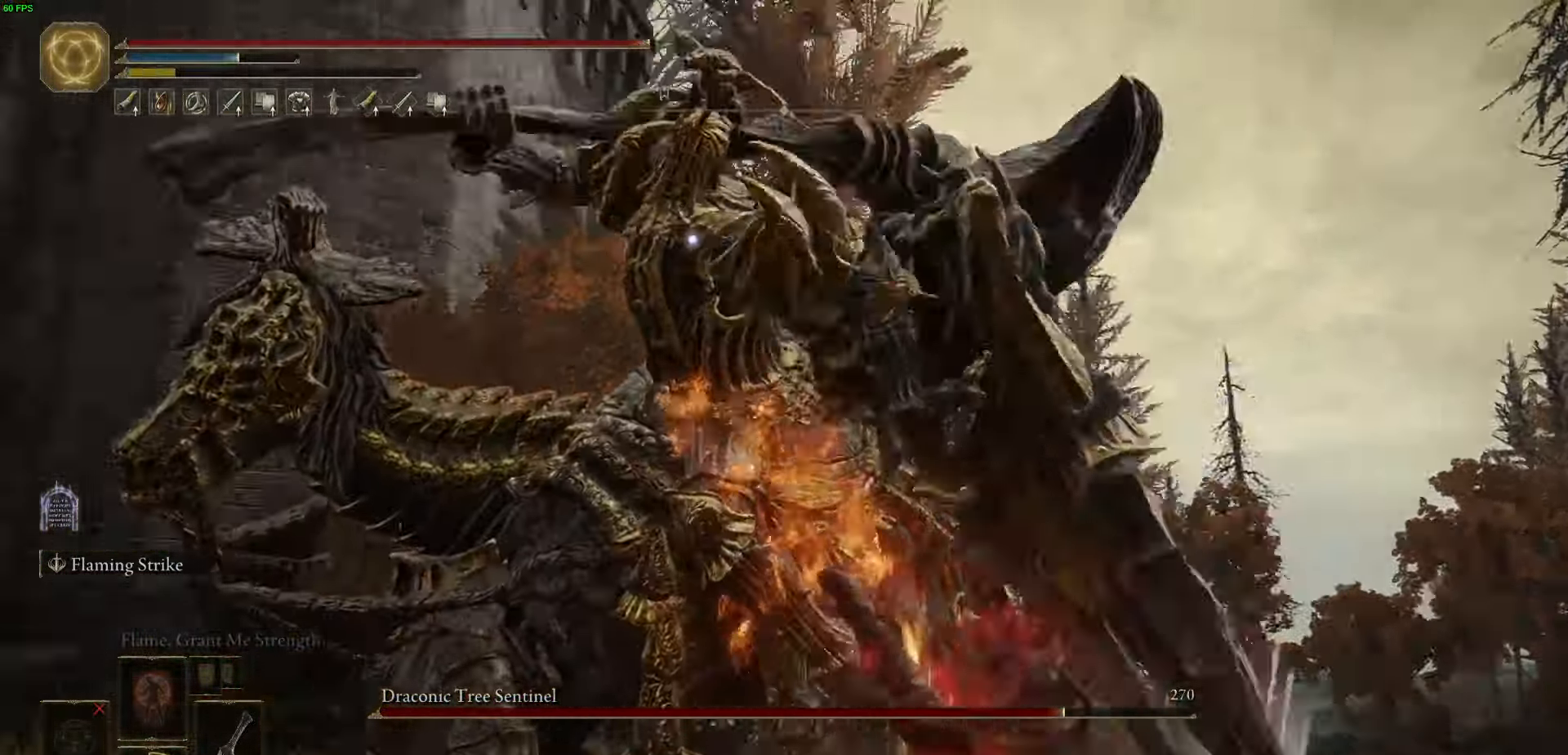
{"buttons": [], "left_stick": "up", "right_stick": "center", "events": []}